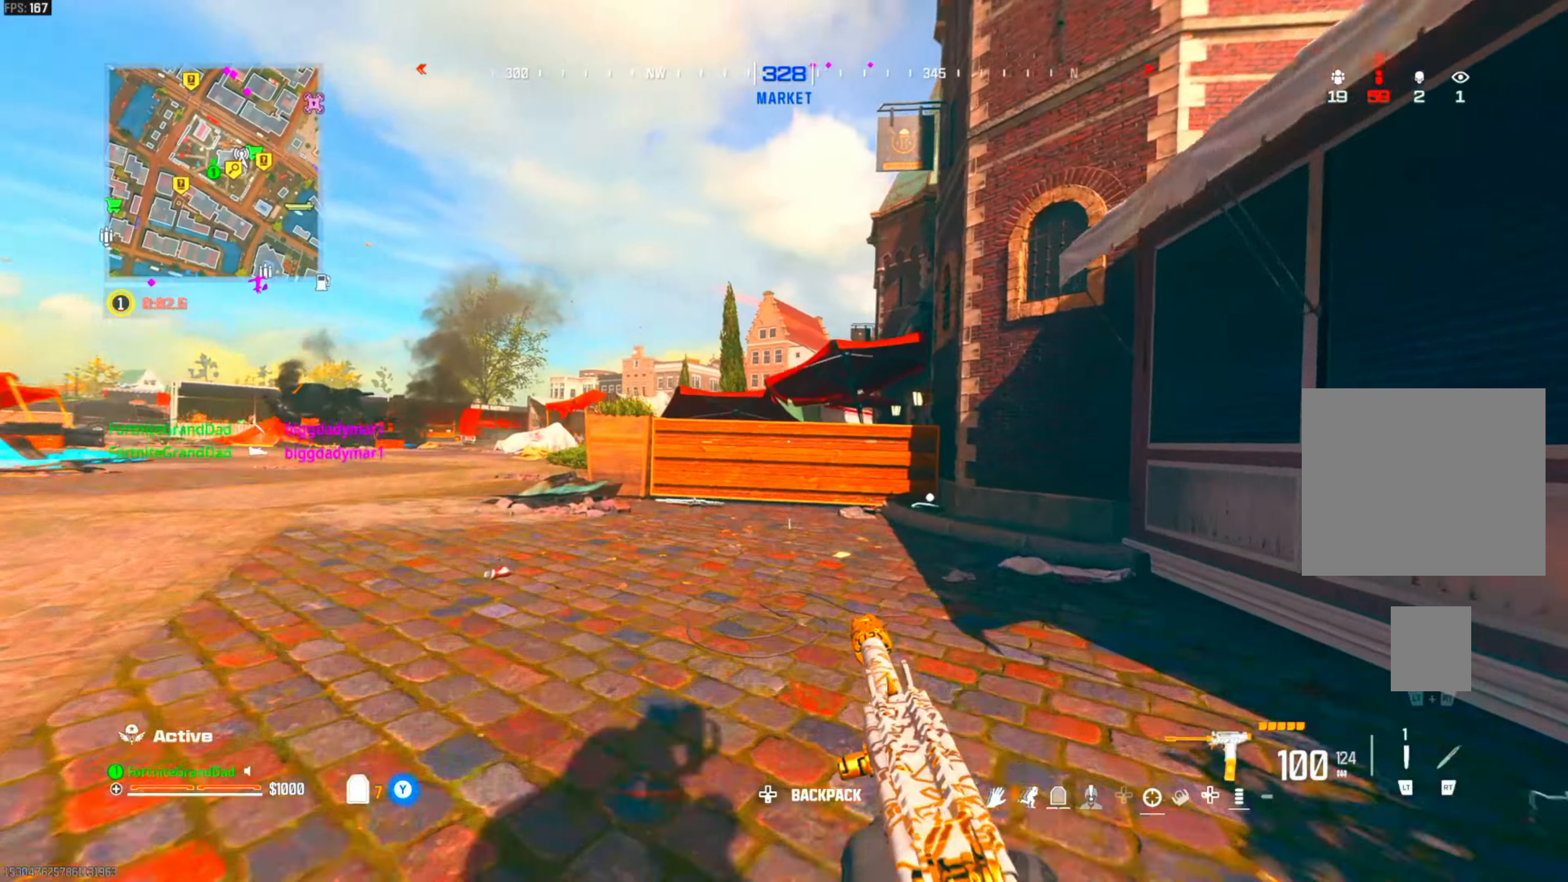
Gameplay with a controller (PlayStation layout); each line is a JSON object with the inputs held at the frame after it (dt_ms = milliseconds from this image to that frame). "events" lists button and stick changes between this image and that frame as [ms after this image, input, new state], when the widget could be followed in between. Not read: other_buttons.
{"dt_ms": 500, "buttons": [], "left_stick": "up", "right_stick": "center", "events": [[67, "CROSS", "up"], [200, "DPAD_LEFT", "down"], [367, "DPAD_LEFT", "up"]]}
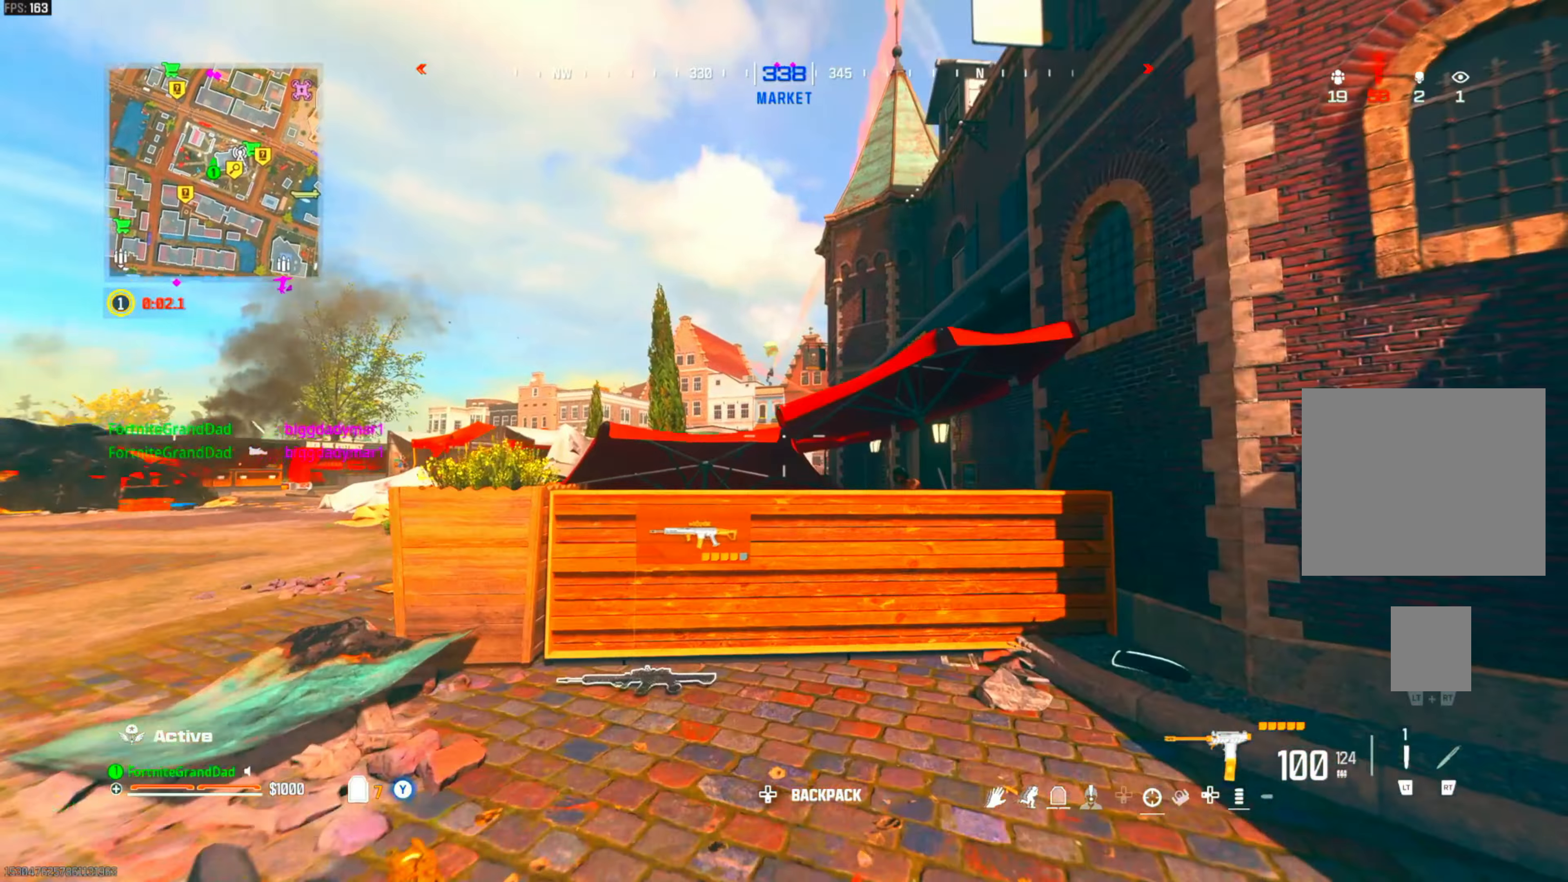
{"dt_ms": 500, "buttons": ["CROSS", "R1"], "left_stick": "left", "right_stick": "center", "events": [[117, "CROSS", "down"], [267, "CROSS", "up"], [300, "left_stick", "left"], [300, "right_stick", "down"], [367, "R1", "down"], [417, "right_stick", "center"], [467, "CROSS", "down"]]}
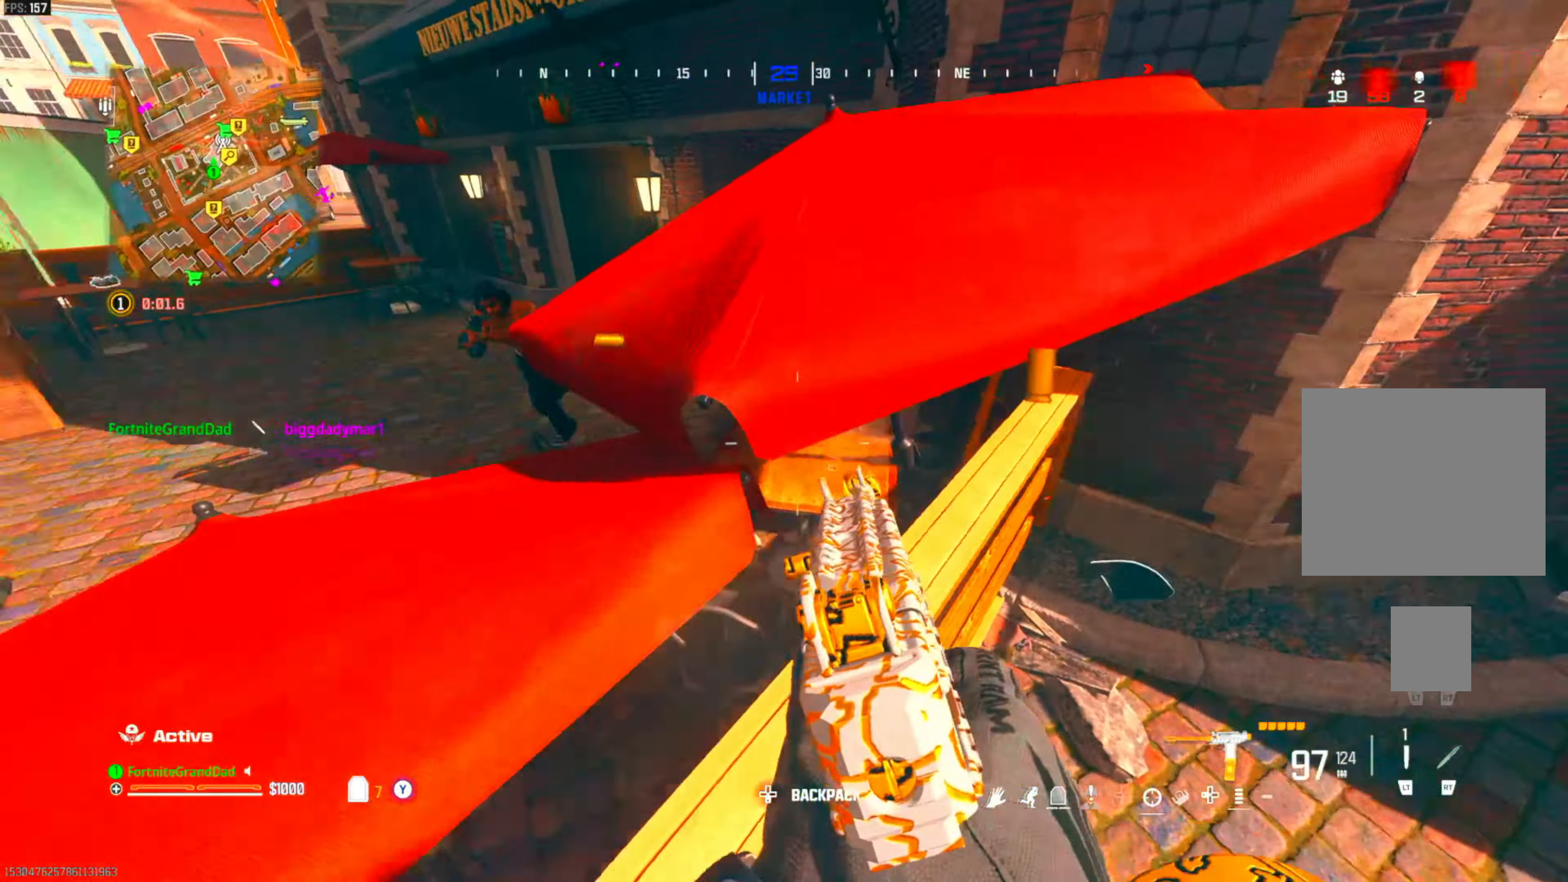
{"dt_ms": 500, "buttons": ["R1"], "left_stick": "down", "right_stick": "center", "events": [[150, "CROSS", "up"], [167, "L1", "down"], [350, "L1", "up"], [450, "left_stick", "down"]]}
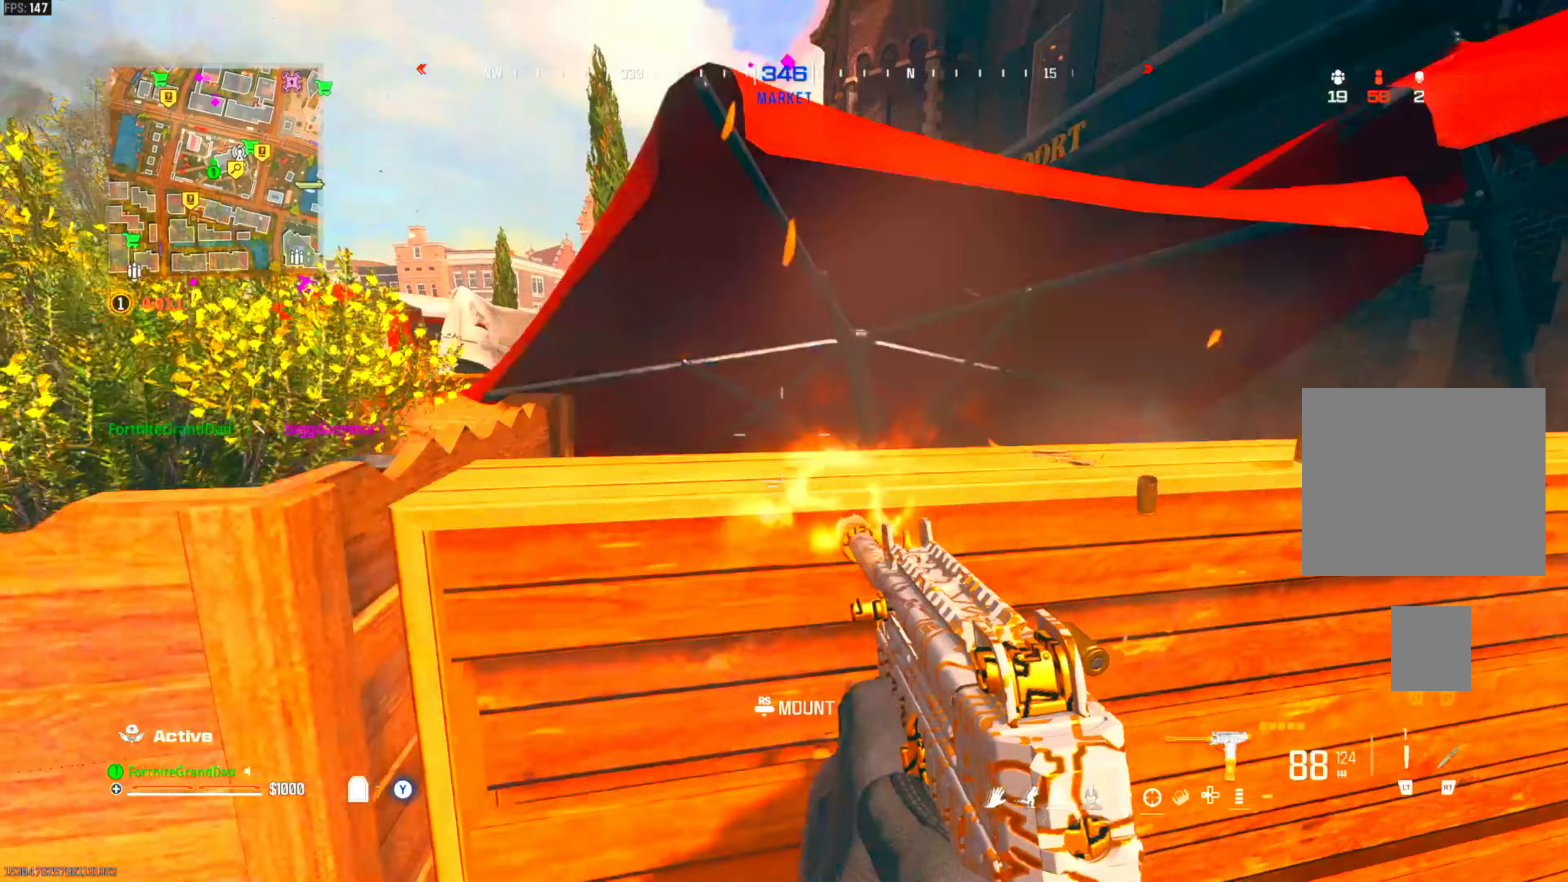
{"dt_ms": 500, "buttons": ["R1"], "left_stick": "left", "right_stick": "down", "events": [[17, "R1", "up"], [217, "left_stick", "left"], [300, "L1", "down"], [300, "left_stick", "up-left"], [333, "CROSS", "down"], [333, "R1", "down"], [417, "left_stick", "left"], [417, "right_stick", "down-left"], [467, "CROSS", "up"], [467, "L1", "up"], [500, "right_stick", "down"]]}
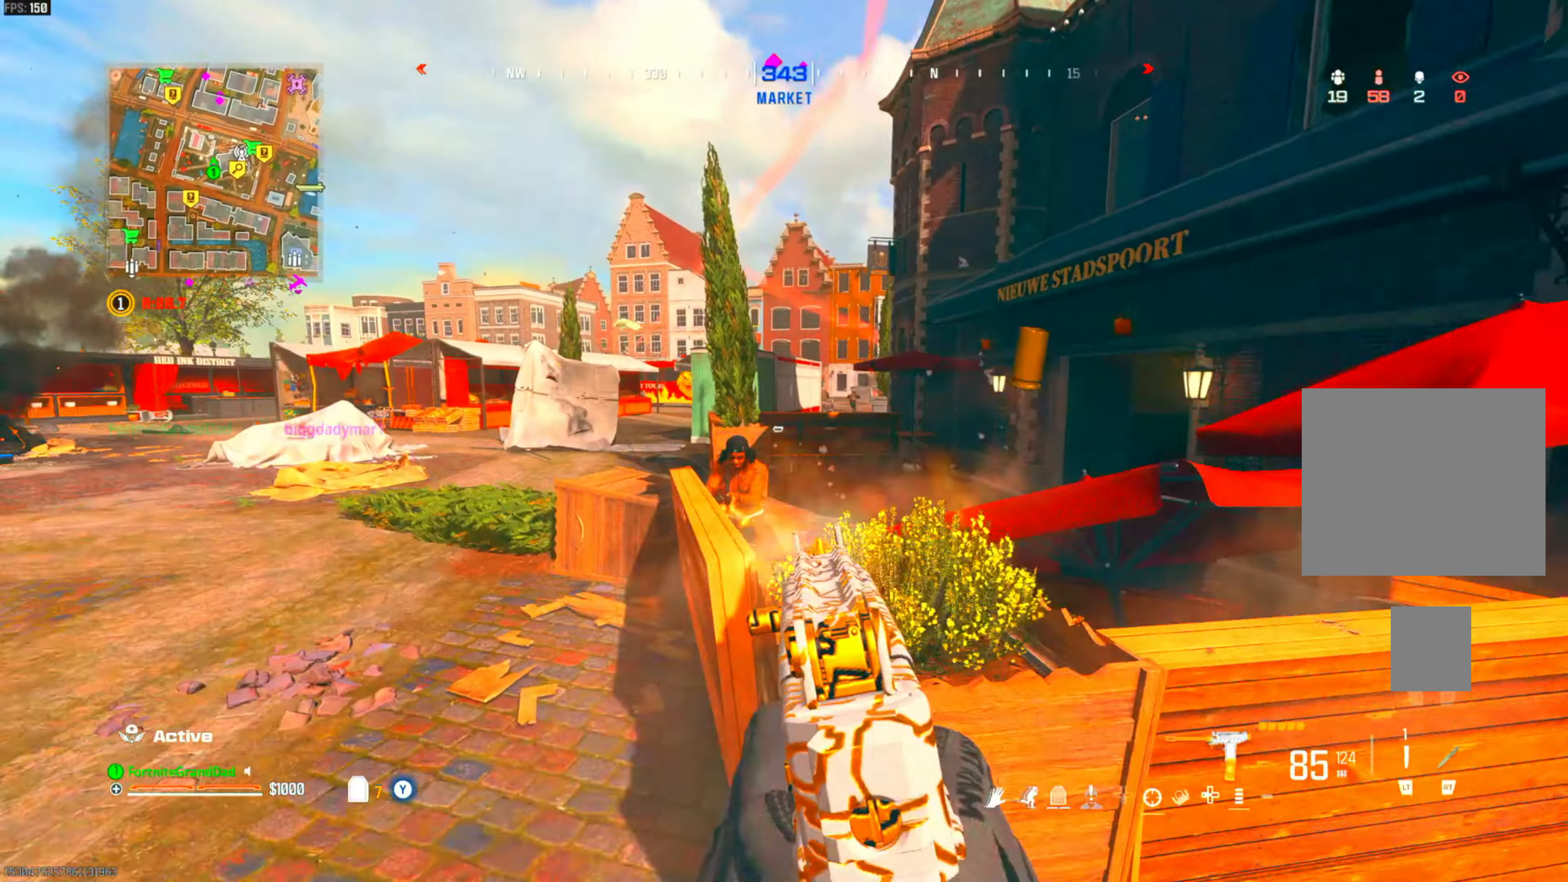
{"dt_ms": 500, "buttons": ["L1", "R1"], "left_stick": "up", "right_stick": "center", "events": [[133, "L1", "down"], [200, "right_stick", "center"], [467, "left_stick", "up"]]}
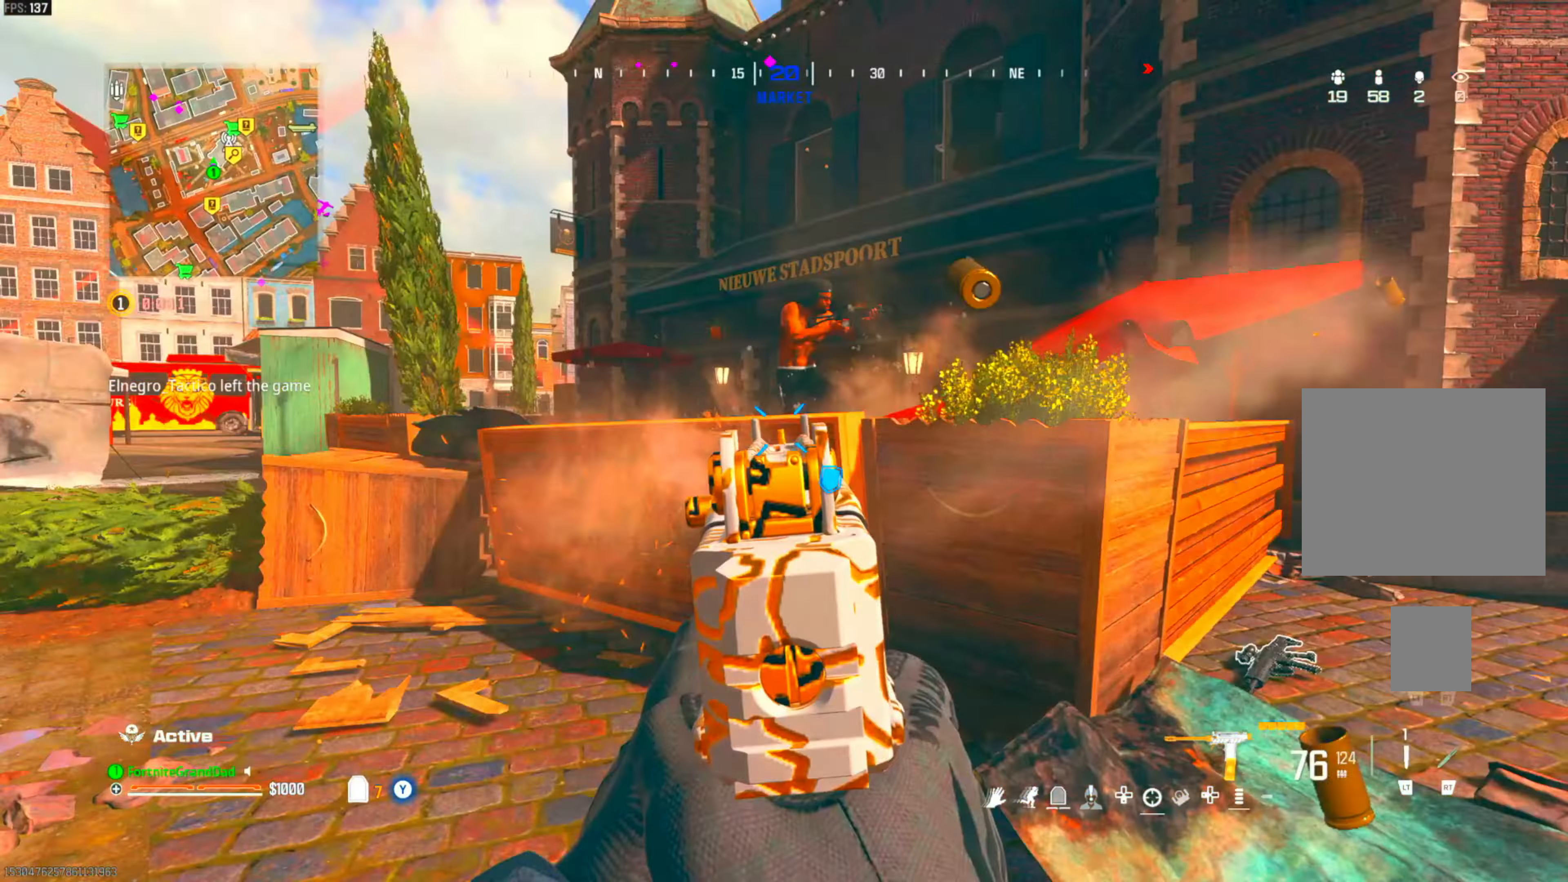
{"dt_ms": 500, "buttons": ["L1", "R1"], "left_stick": "left", "right_stick": "center", "events": [[100, "L1", "up"], [117, "right_stick", "right"], [183, "L1", "down"], [200, "right_stick", "center"], [250, "left_stick", "up-left"], [350, "left_stick", "left"]]}
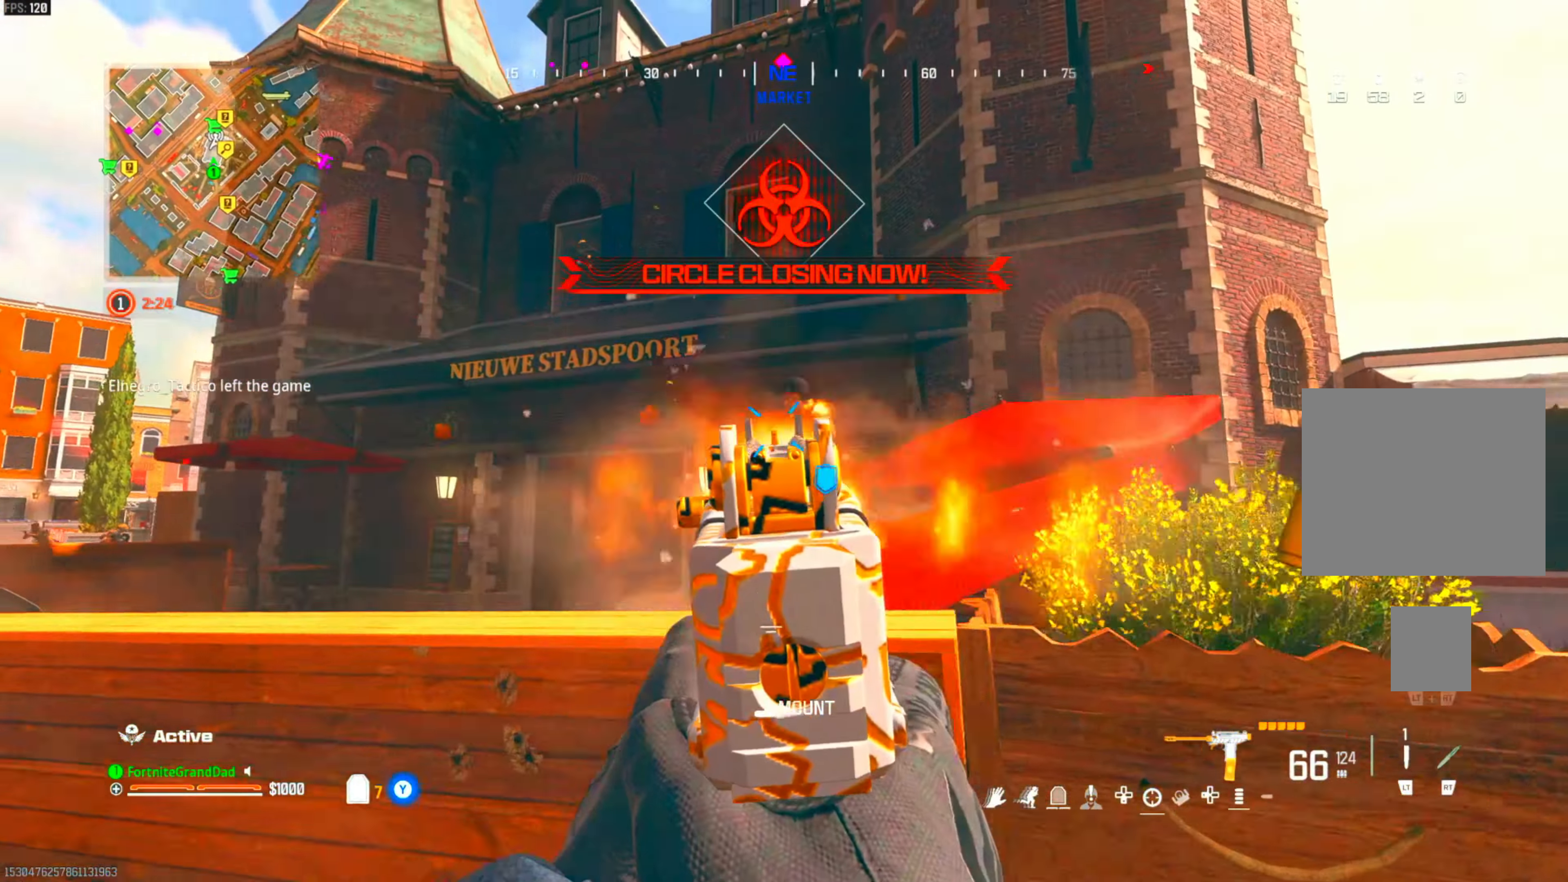
{"dt_ms": 500, "buttons": ["L1", "R1"], "left_stick": "center", "right_stick": "center", "events": [[33, "left_stick", "down"], [100, "right_stick", "down"], [167, "left_stick", "center"], [167, "right_stick", "center"]]}
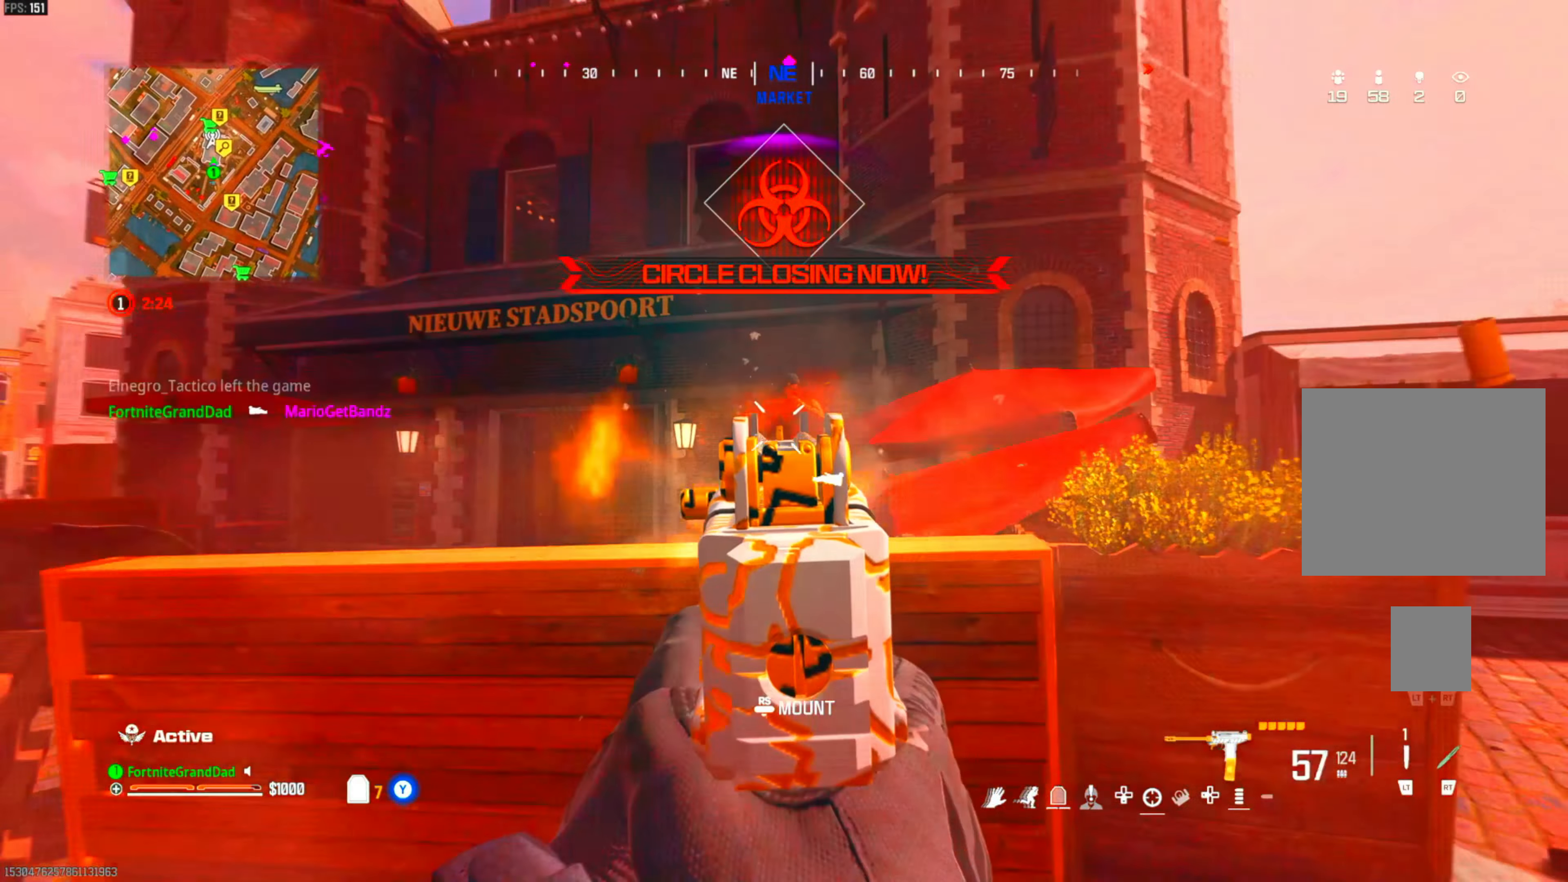
{"dt_ms": 500, "buttons": [], "left_stick": "up-right", "right_stick": "center", "events": [[17, "left_stick", "down"], [83, "L1", "up"], [133, "right_stick", "down-right"], [167, "R1", "up"], [167, "left_stick", "up-right"], [300, "right_stick", "center"], [367, "CIRCLE", "down"], [483, "CIRCLE", "up"]]}
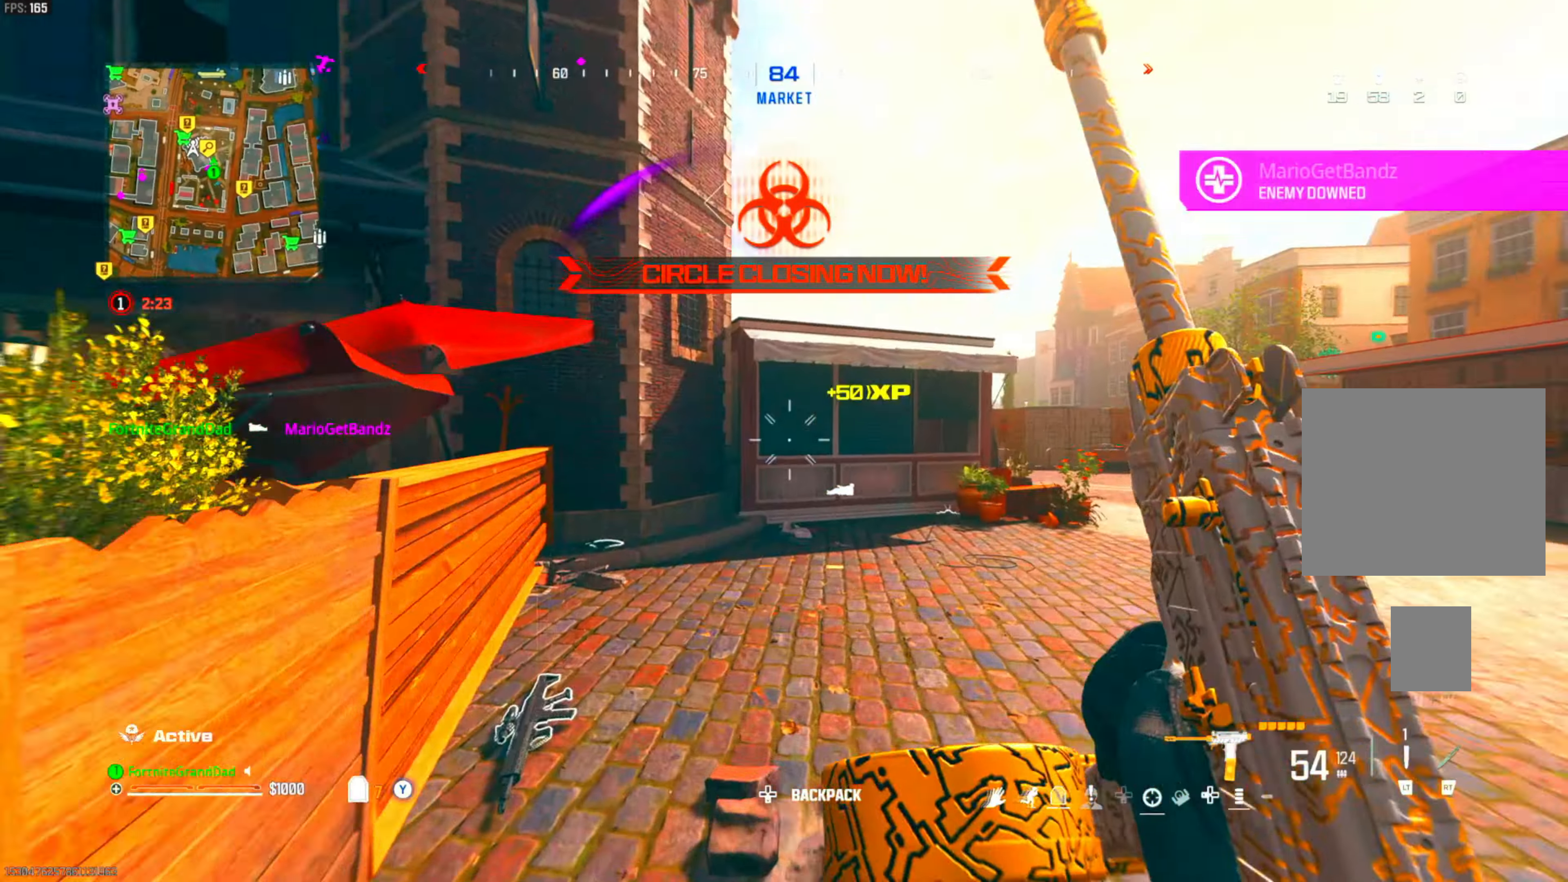
{"dt_ms": 500, "buttons": ["TRIANGLE"], "left_stick": "up-right", "right_stick": "center", "events": [[233, "CROSS", "down"], [383, "CROSS", "up"], [450, "TRIANGLE", "down"]]}
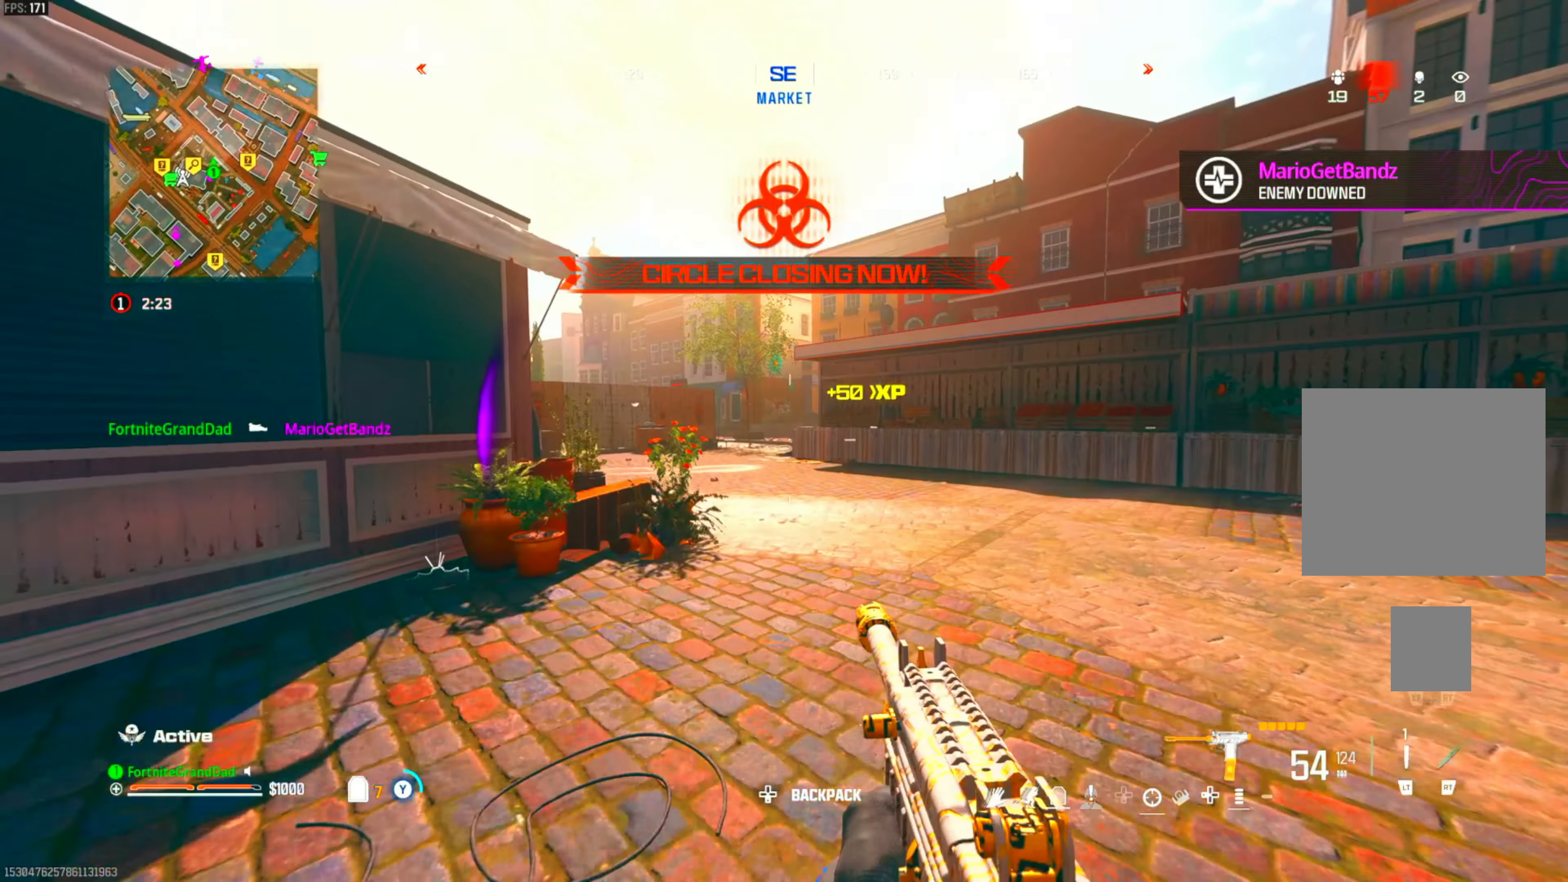
{"dt_ms": 500, "buttons": ["CIRCLE"], "left_stick": "up-right", "right_stick": "center", "events": [[250, "TRIANGLE", "up"], [467, "CIRCLE", "down"]]}
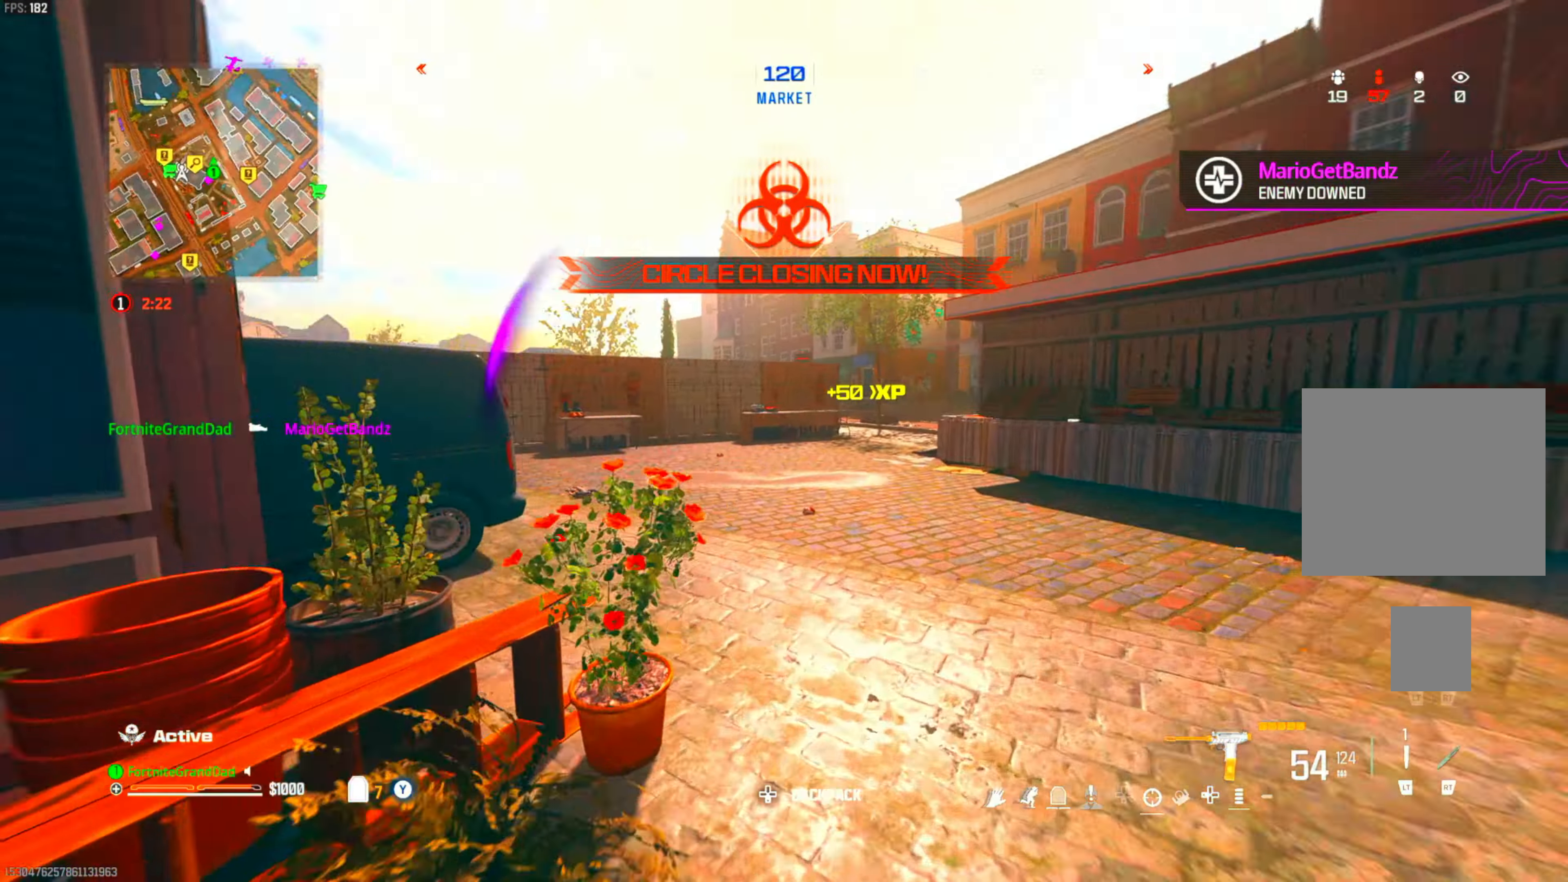
{"dt_ms": 500, "buttons": ["CROSS"], "left_stick": "up-right", "right_stick": "center", "events": [[100, "CIRCLE", "up"], [150, "CIRCLE", "down"], [283, "CIRCLE", "up"], [400, "CROSS", "down"]]}
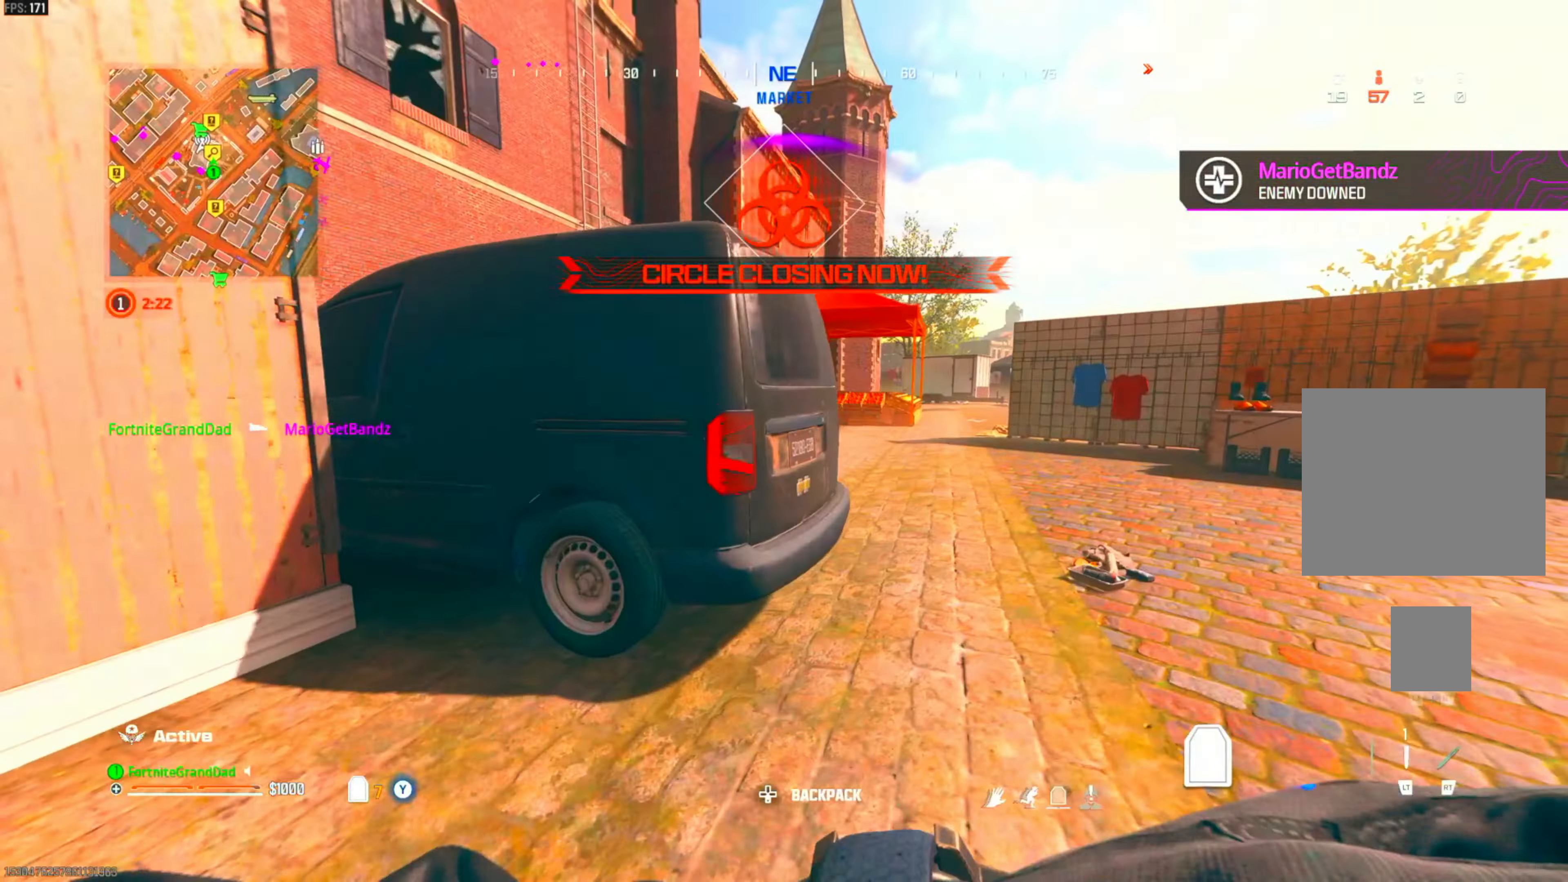
{"dt_ms": 500, "buttons": [], "left_stick": "down-left", "right_stick": "center", "events": [[50, "CROSS", "up"], [333, "left_stick", "down"], [450, "left_stick", "down-left"]]}
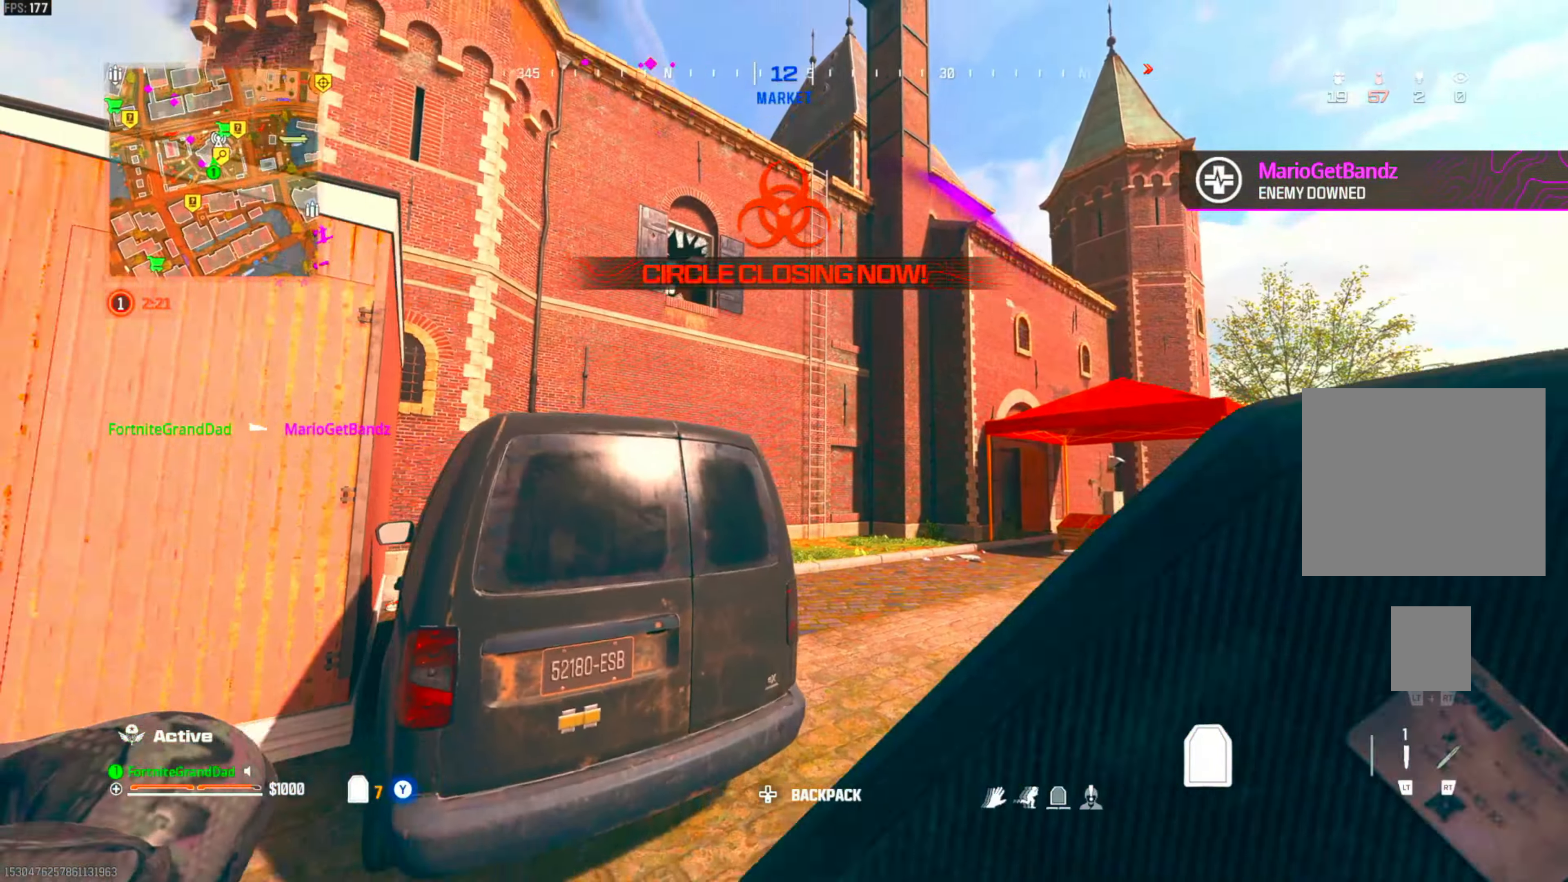
{"dt_ms": 500, "buttons": [], "left_stick": "up-left", "right_stick": "center", "events": [[100, "right_stick", "down-left"], [183, "left_stick", "up-left"], [217, "right_stick", "center"], [350, "CIRCLE", "down"], [467, "CIRCLE", "up"]]}
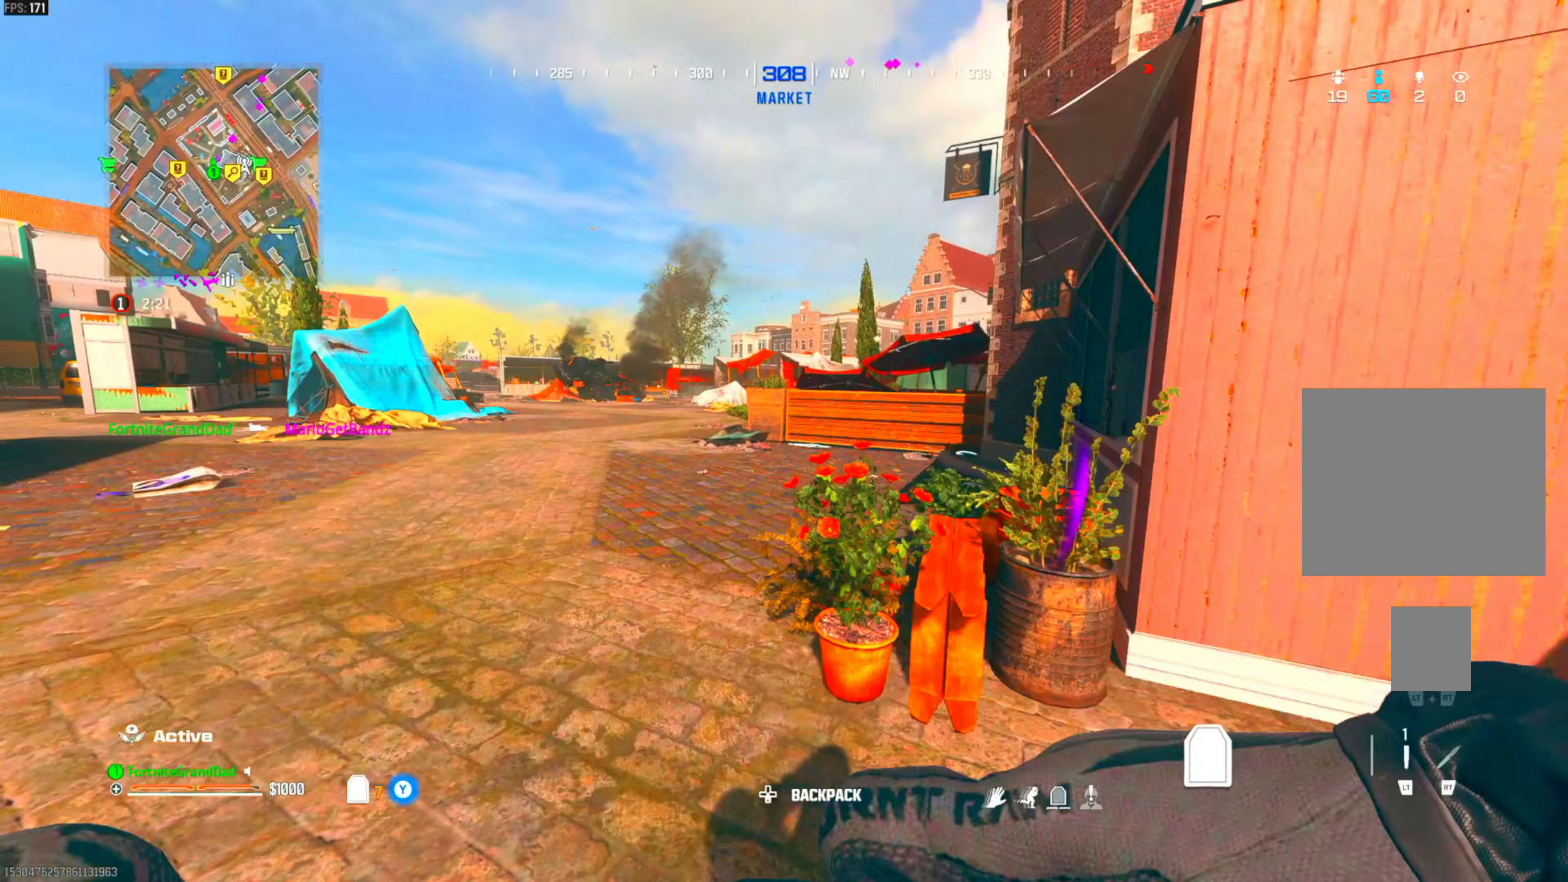
{"dt_ms": 500, "buttons": [], "left_stick": "up", "right_stick": "center", "events": [[50, "CIRCLE", "down"], [167, "CIRCLE", "up"], [250, "CROSS", "down"], [283, "left_stick", "up"], [400, "CROSS", "up"]]}
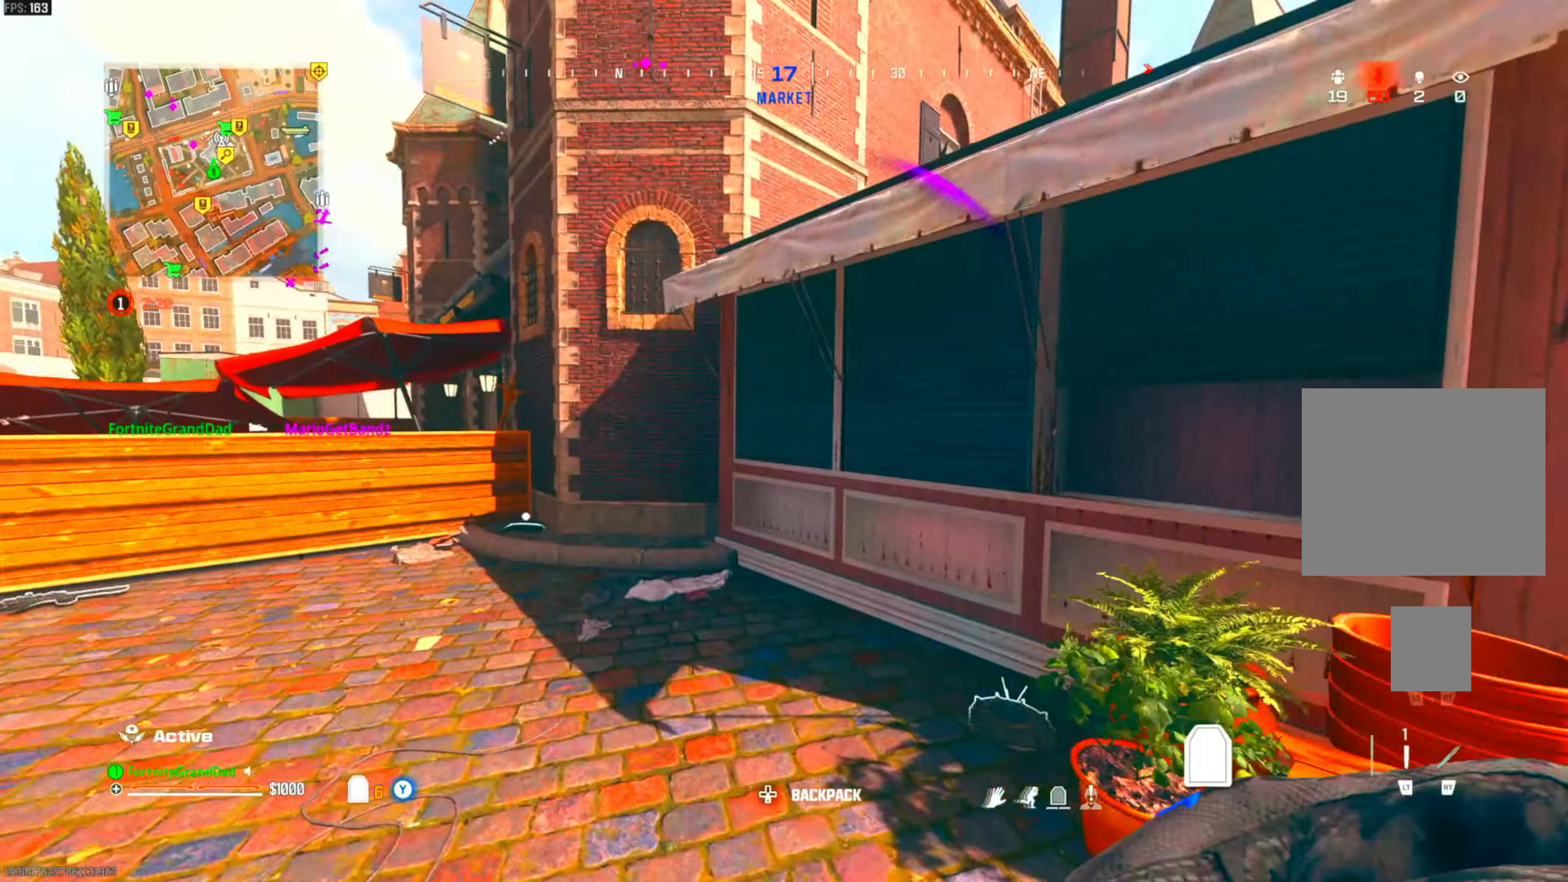
{"dt_ms": 500, "buttons": [], "left_stick": "up", "right_stick": "center", "events": []}
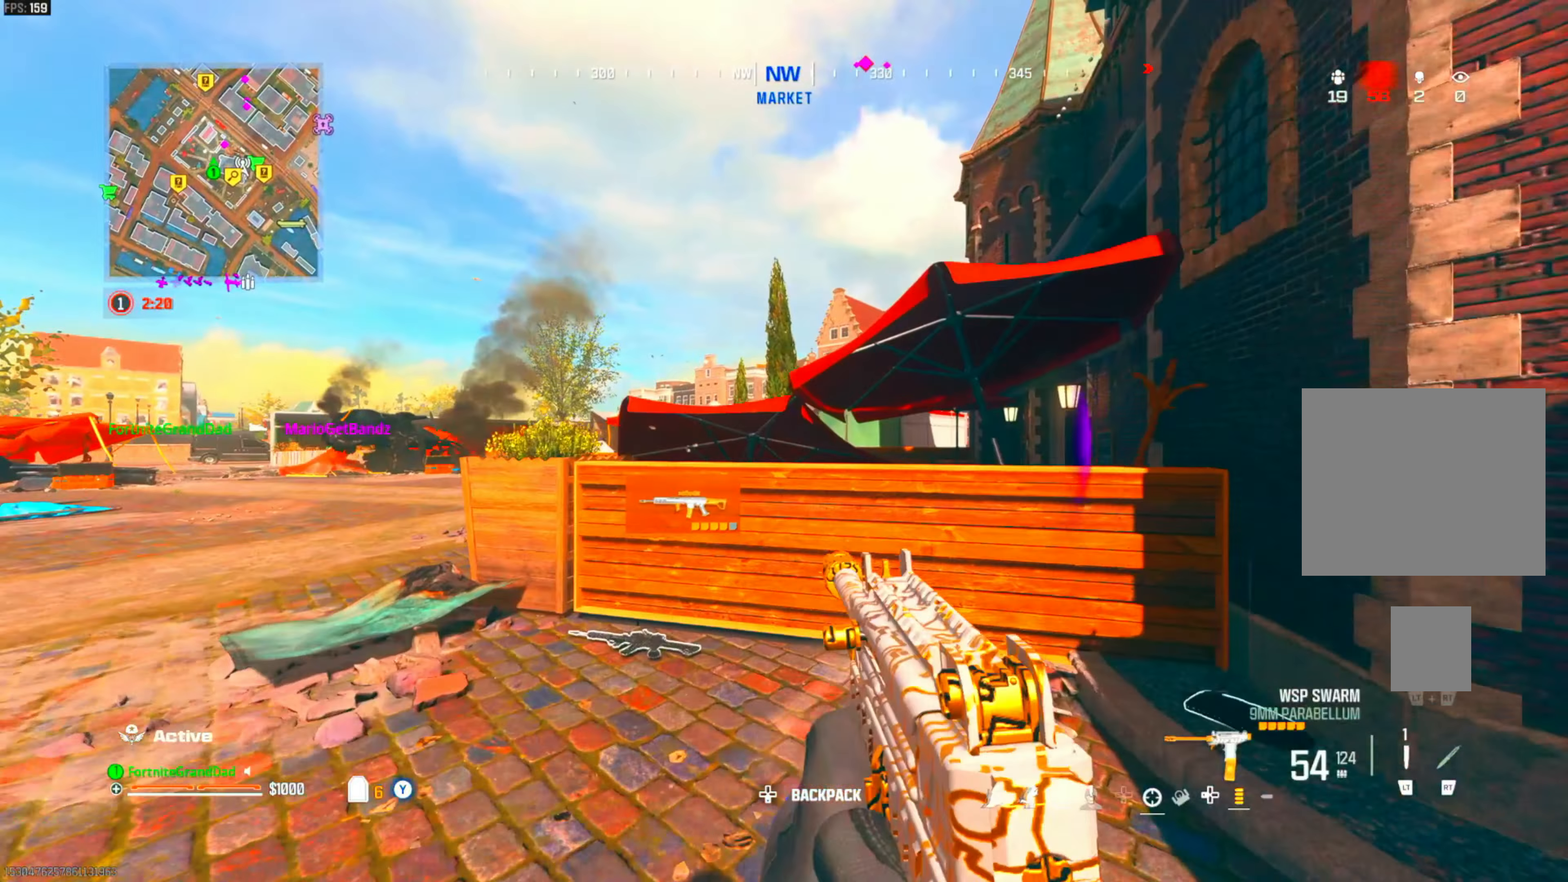
{"dt_ms": 1000, "buttons": ["CROSS"], "left_stick": "up", "right_stick": "center"}
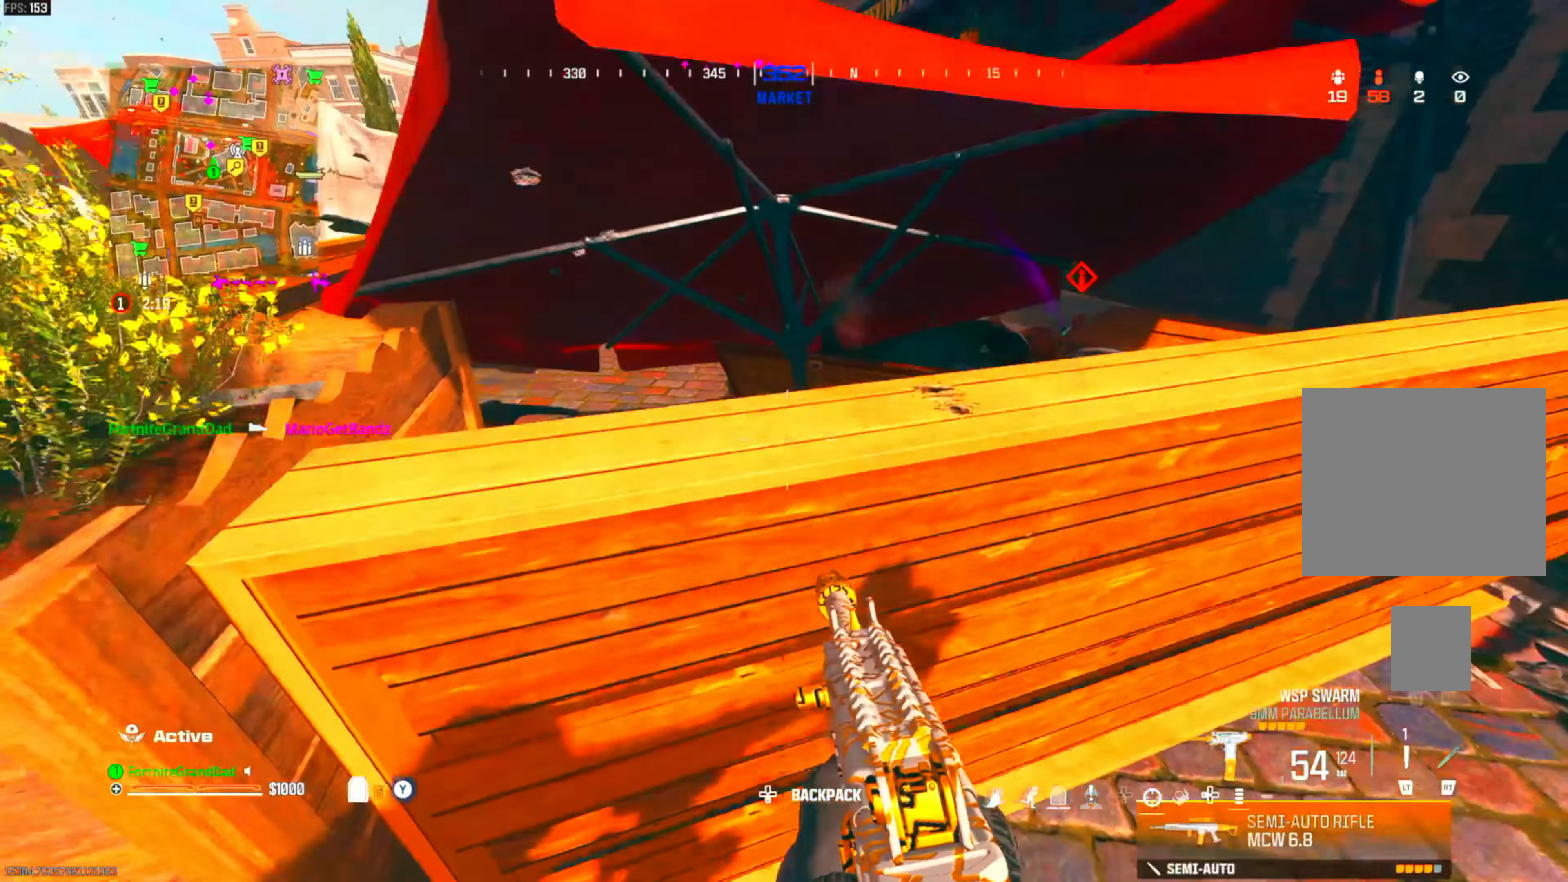
{"dt_ms": 500, "buttons": [], "left_stick": "up", "right_stick": "center", "events": [[83, "left_stick", "up-left"], [100, "CROSS", "up"], [383, "left_stick", "up"]]}
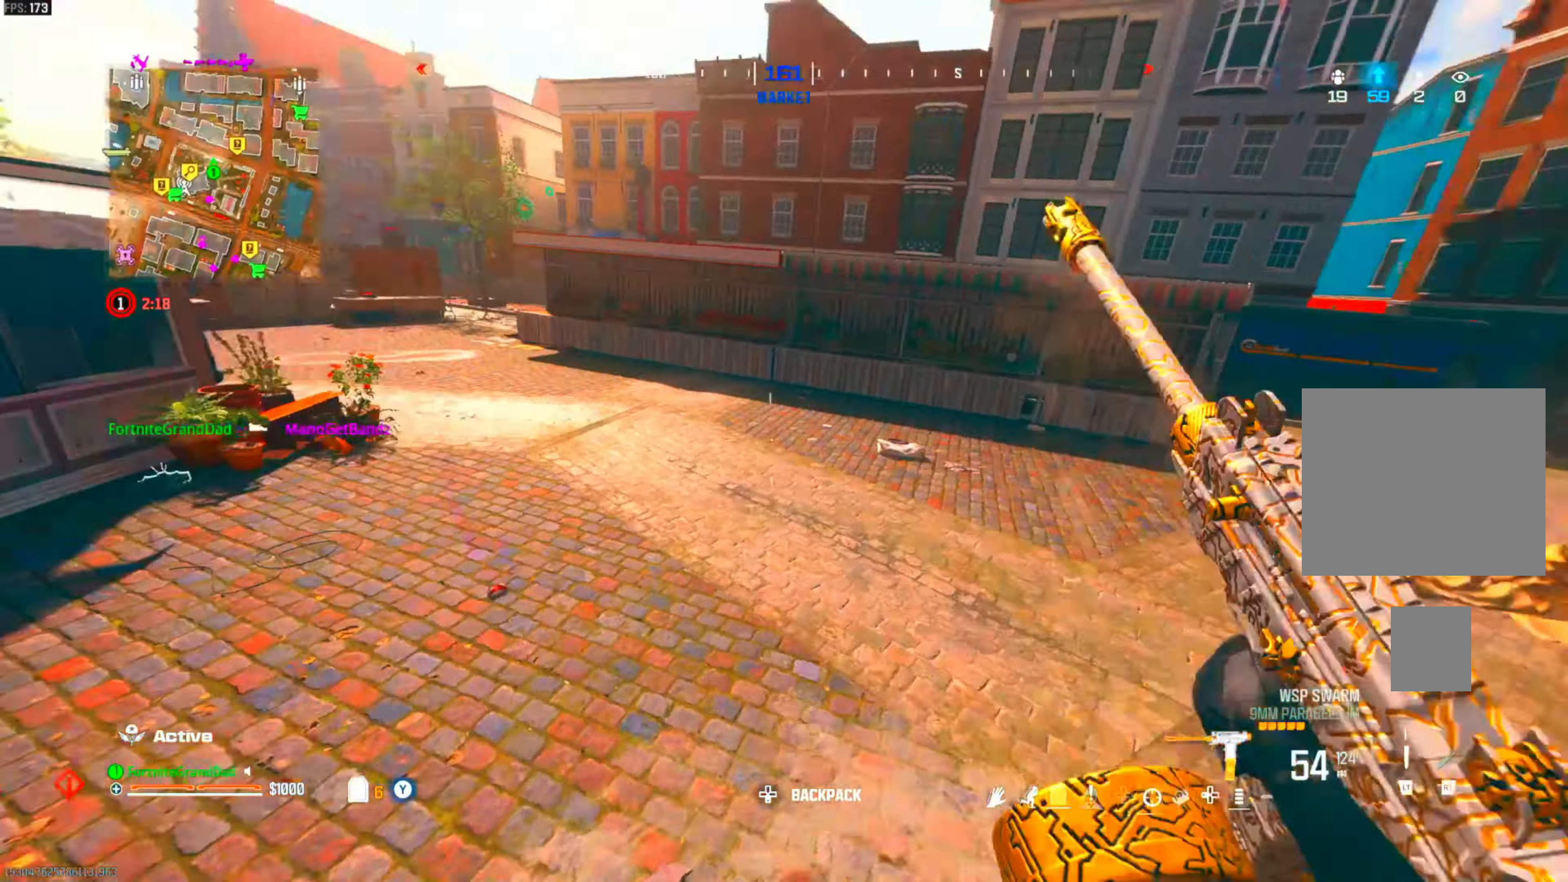
{"dt_ms": 500, "buttons": [], "left_stick": "up-right", "right_stick": "center", "events": [[50, "left_stick", "up-right"]]}
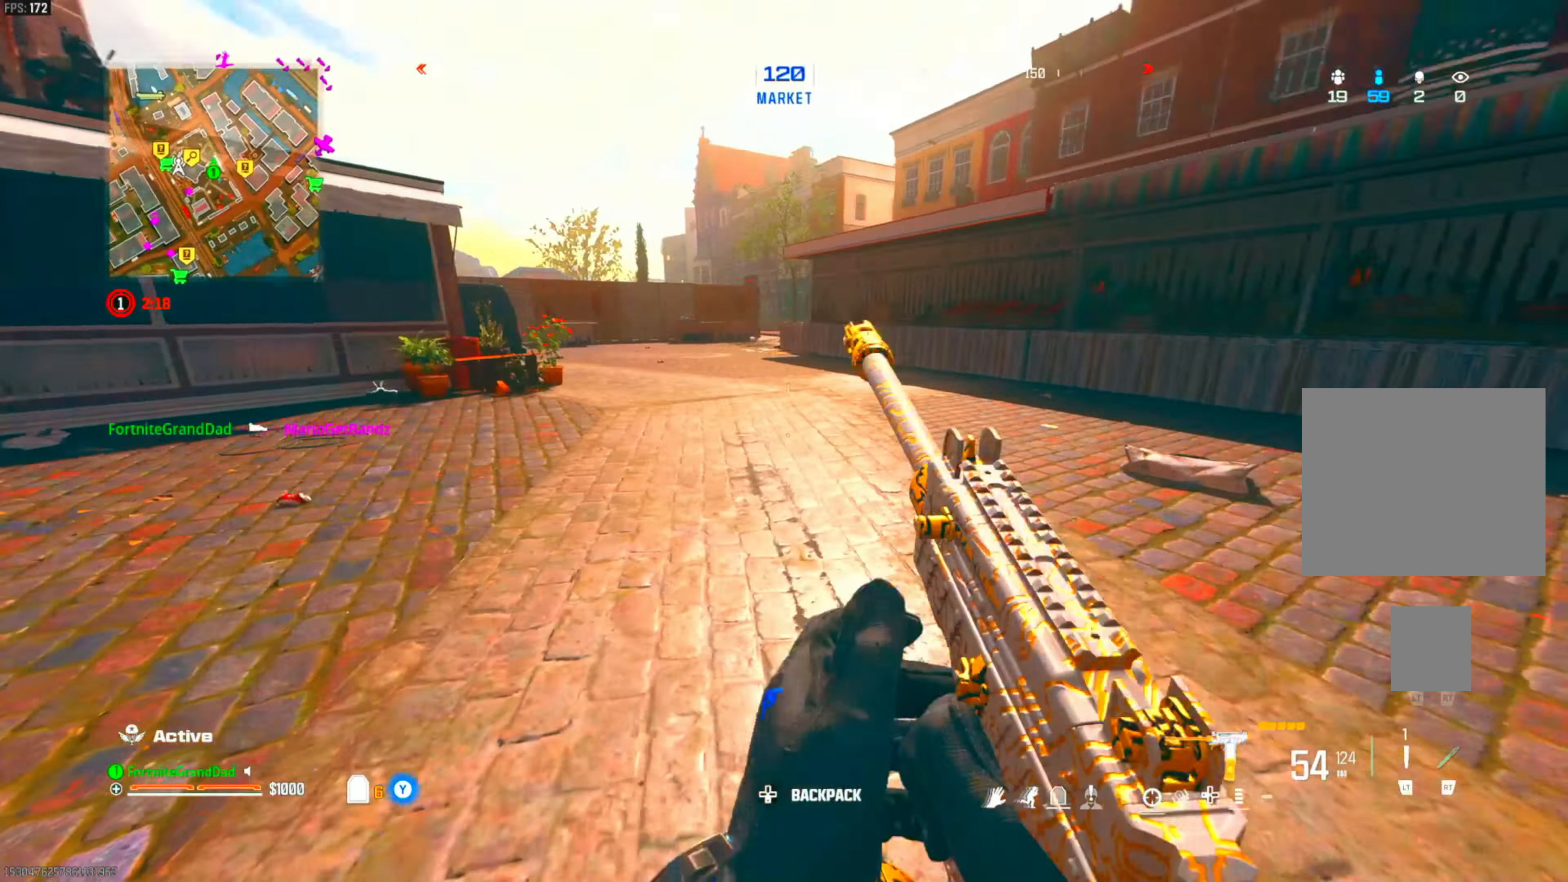
{"dt_ms": 500, "buttons": ["CROSS", "L1"], "left_stick": "up-right", "right_stick": "center", "events": [[17, "CIRCLE", "down"], [150, "CIRCLE", "up"], [233, "CIRCLE", "down"], [350, "CIRCLE", "up"], [417, "CROSS", "down"], [450, "L1", "down"]]}
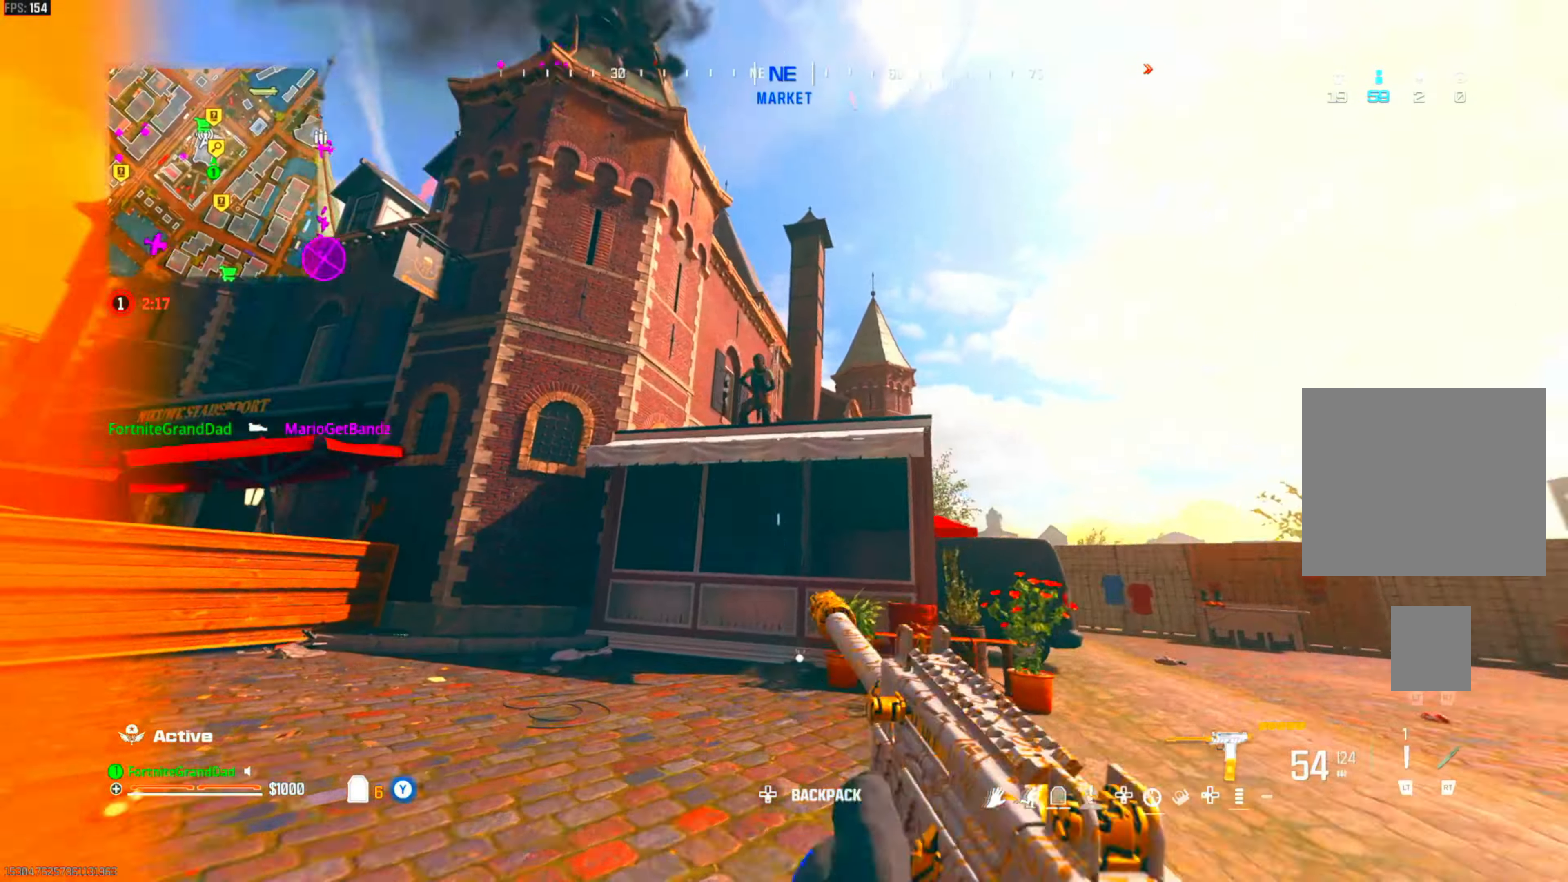
{"dt_ms": 500, "buttons": ["L1", "R1"], "left_stick": "down-left", "right_stick": "down-right", "events": [[33, "R1", "down"], [50, "CROSS", "up"], [67, "left_stick", "center"], [133, "left_stick", "down-left"], [350, "CROSS", "down"], [433, "right_stick", "down-right"], [483, "CROSS", "up"]]}
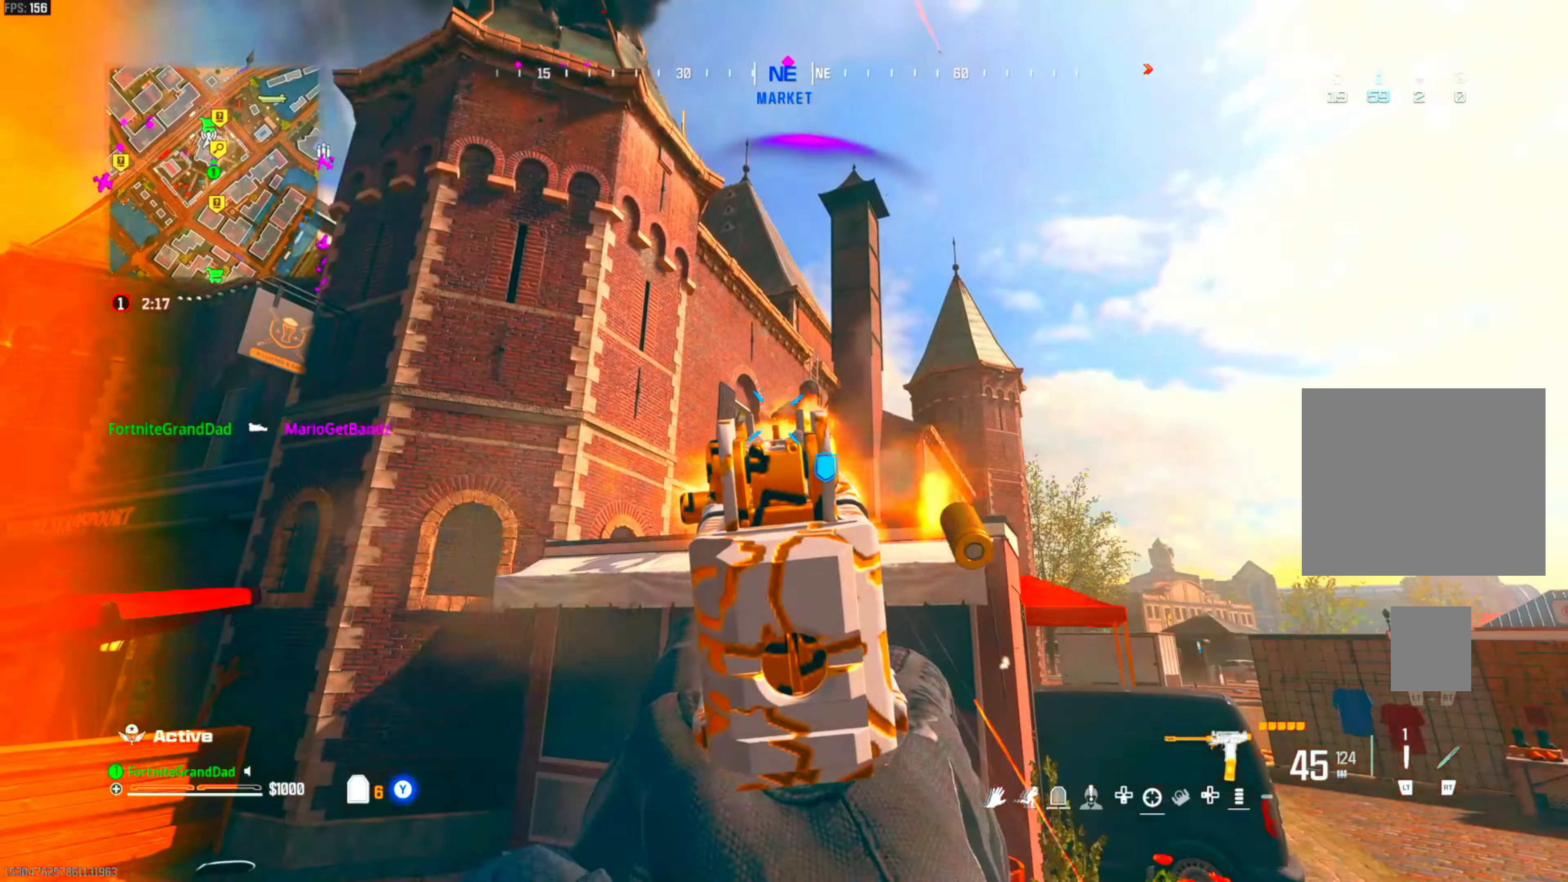
{"dt_ms": 500, "buttons": ["L1", "R1"], "left_stick": "down", "right_stick": "center", "events": [[167, "right_stick", "center"], [433, "left_stick", "down"]]}
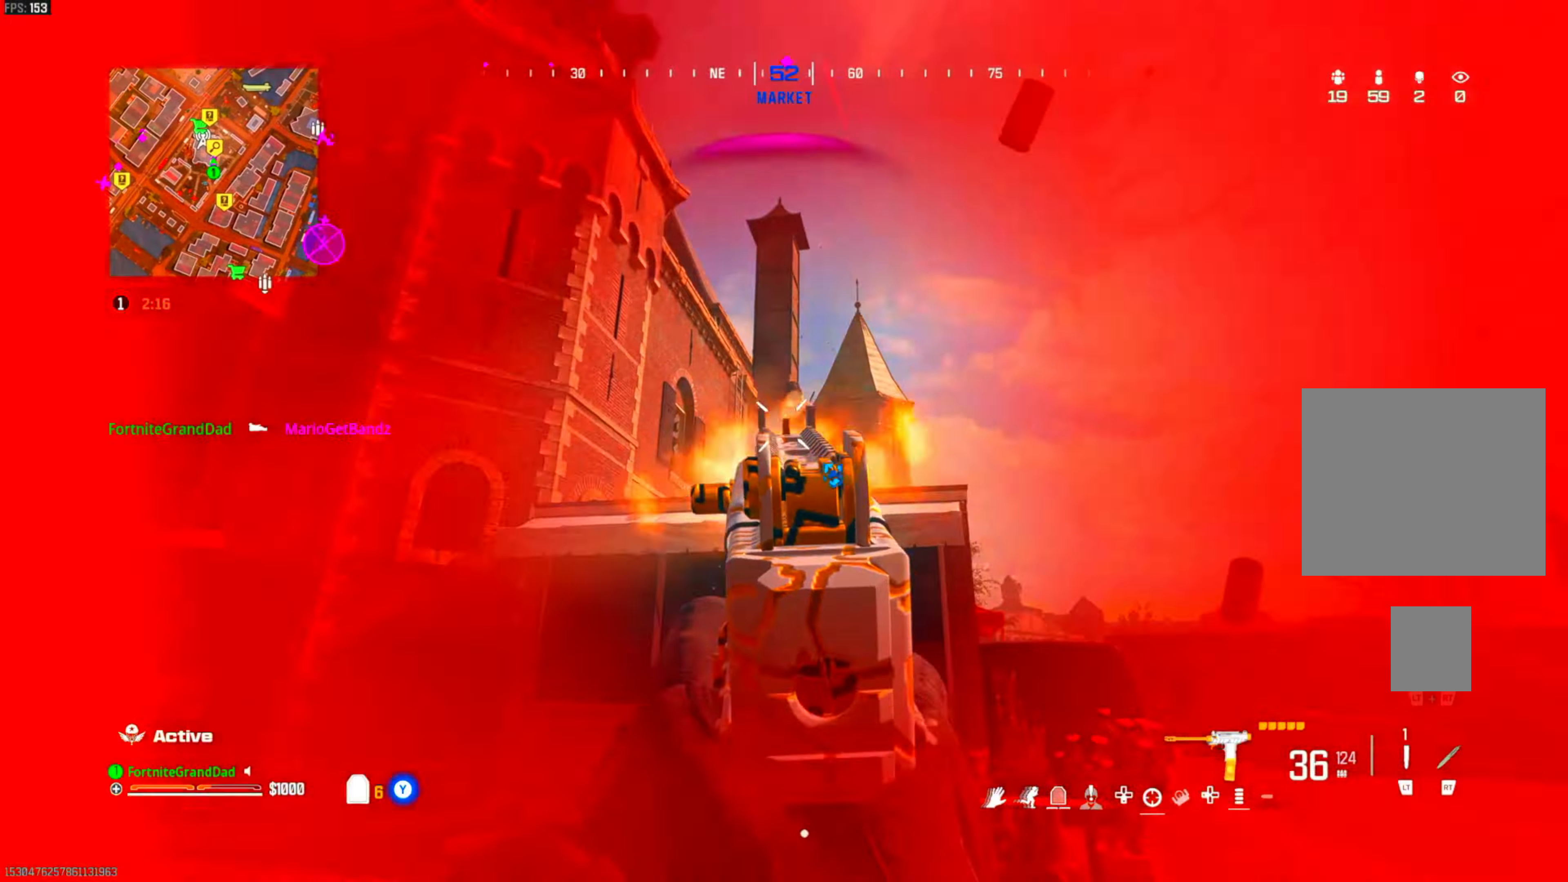
{"dt_ms": 500, "buttons": [], "left_stick": "up-left", "right_stick": "down-left", "events": [[233, "L1", "up"], [267, "right_stick", "down"], [283, "R1", "up"], [317, "DPAD_LEFT", "down"], [317, "right_stick", "down-left"], [367, "L3", "down"], [367, "left_stick", "left"], [433, "left_stick", "up-left"], [450, "L3", "up"], [467, "DPAD_LEFT", "up"]]}
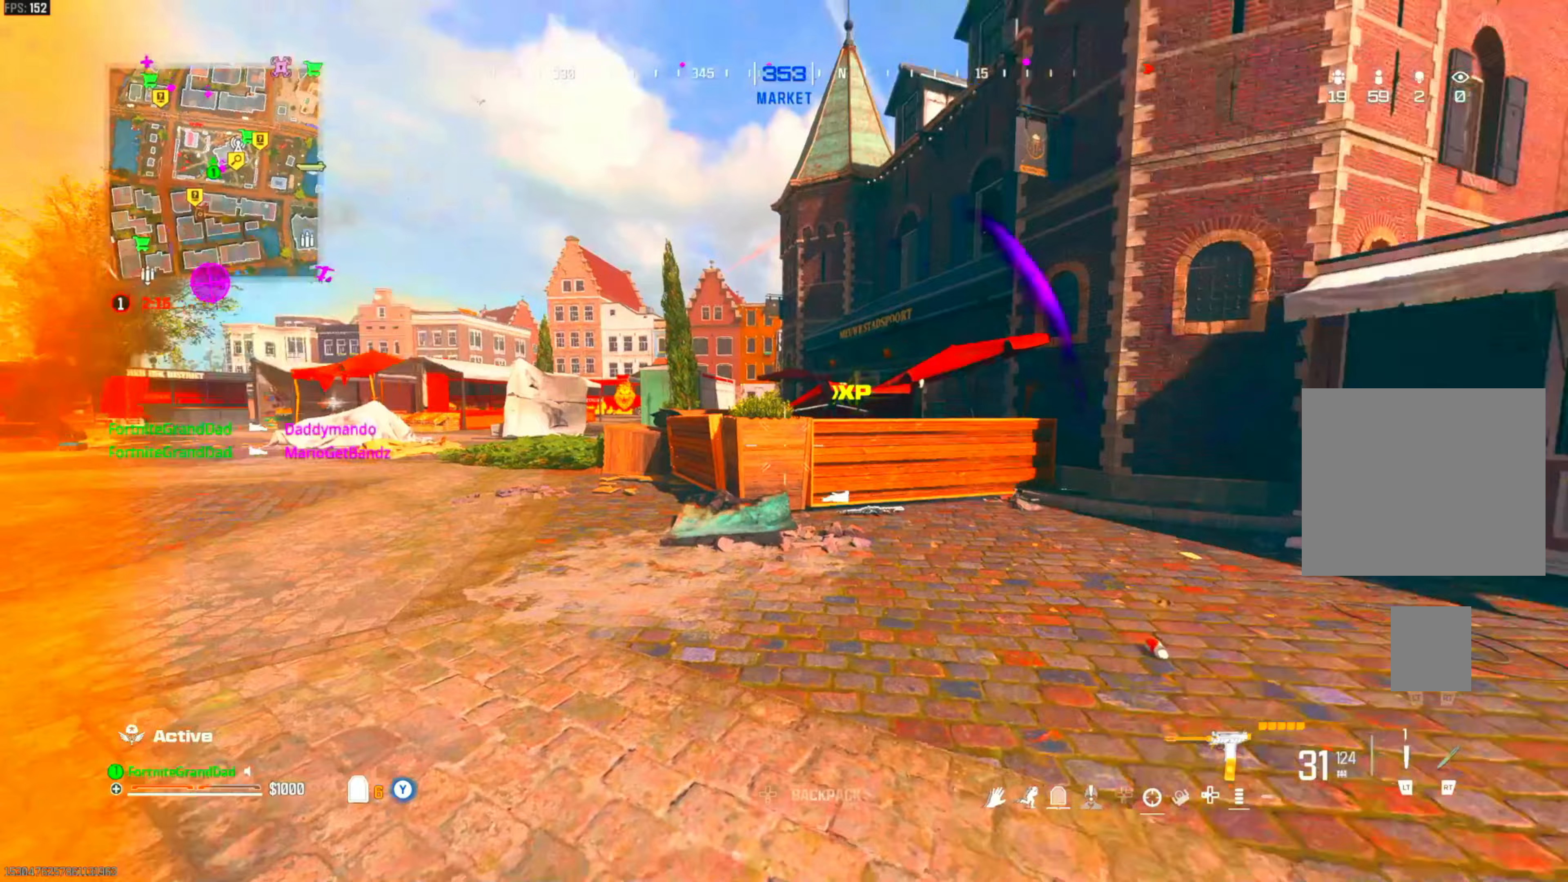
{"dt_ms": 500, "buttons": [], "left_stick": "up", "right_stick": "center", "events": [[33, "right_stick", "center"], [83, "left_stick", "up"]]}
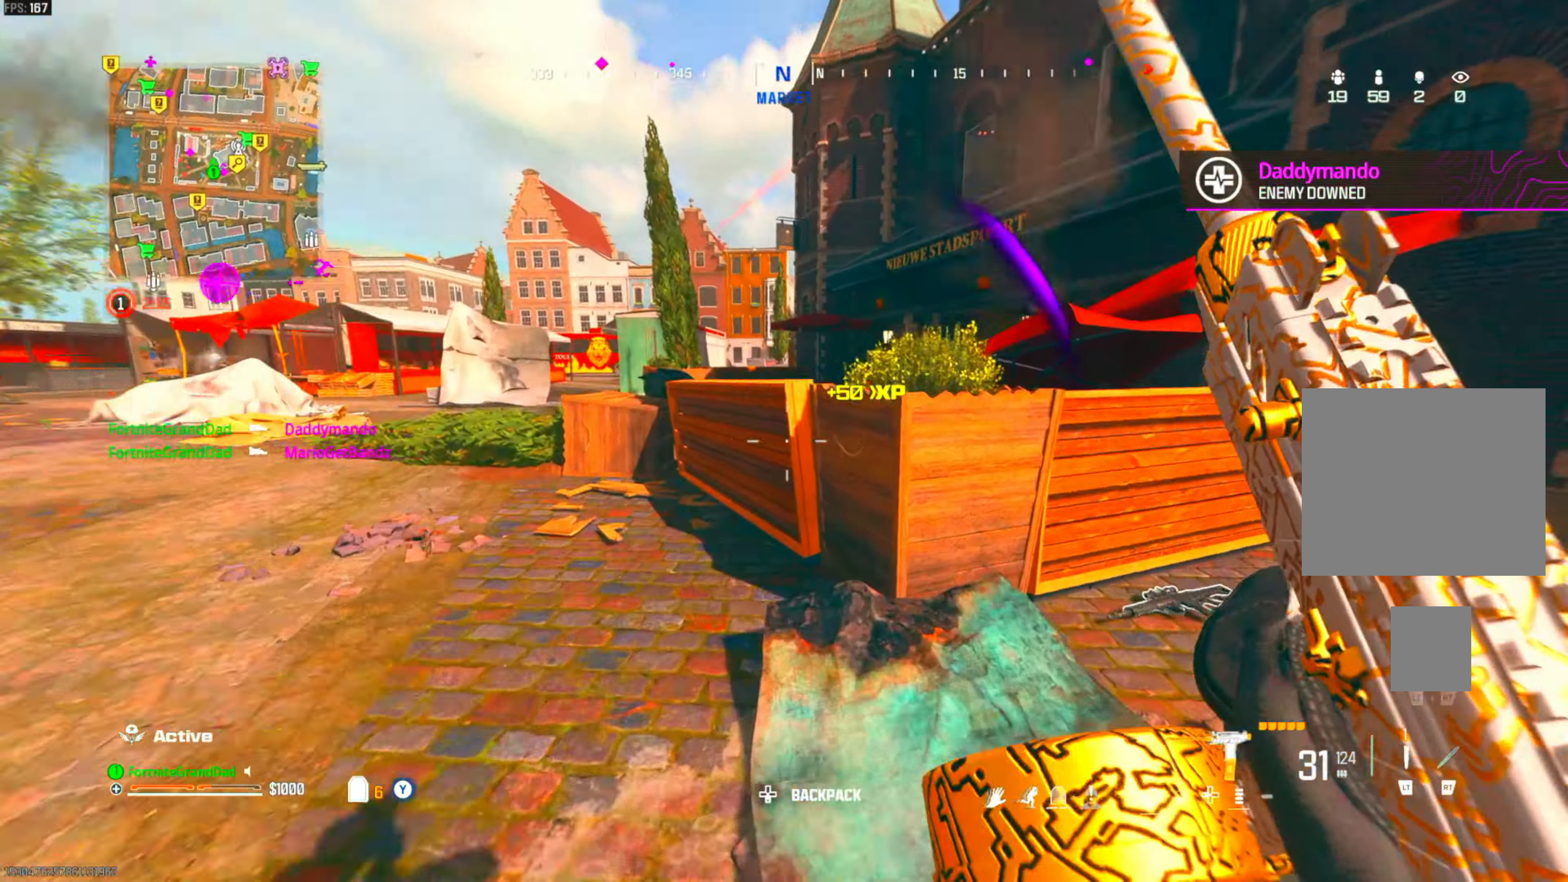
{"dt_ms": 500, "buttons": ["CROSS"], "left_stick": "up", "right_stick": "center", "events": [[17, "CROSS", "down"], [167, "CROSS", "up"], [217, "CROSS", "down"], [383, "CROSS", "up"], [417, "CROSS", "down"]]}
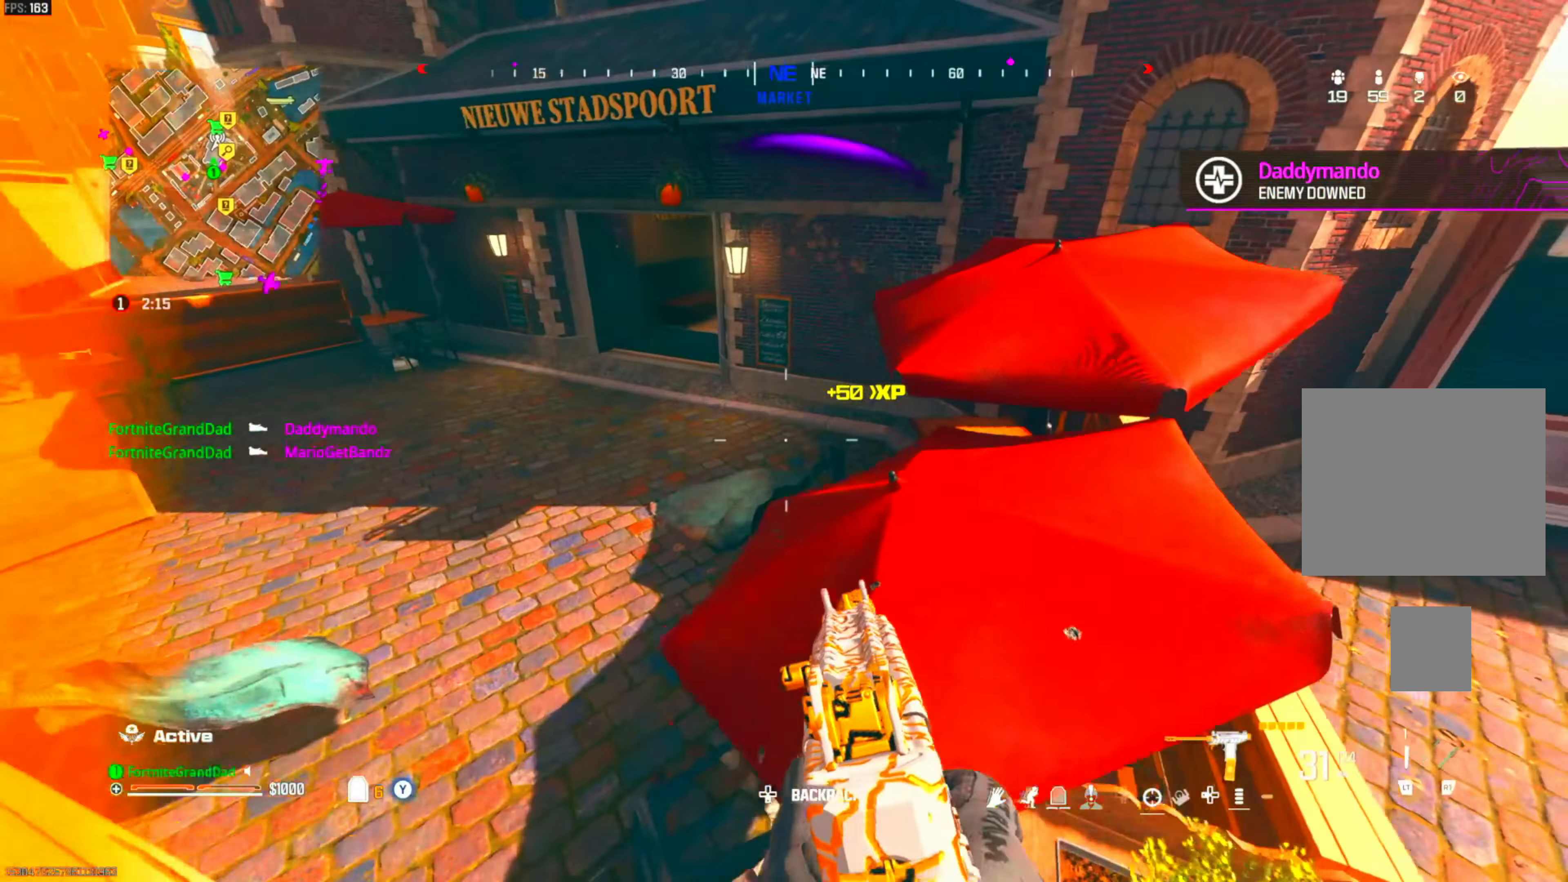
{"dt_ms": 500, "buttons": [], "left_stick": "left", "right_stick": "up-left", "events": [[67, "CROSS", "up"], [133, "left_stick", "up-left"], [283, "left_stick", "left"], [383, "right_stick", "up-left"]]}
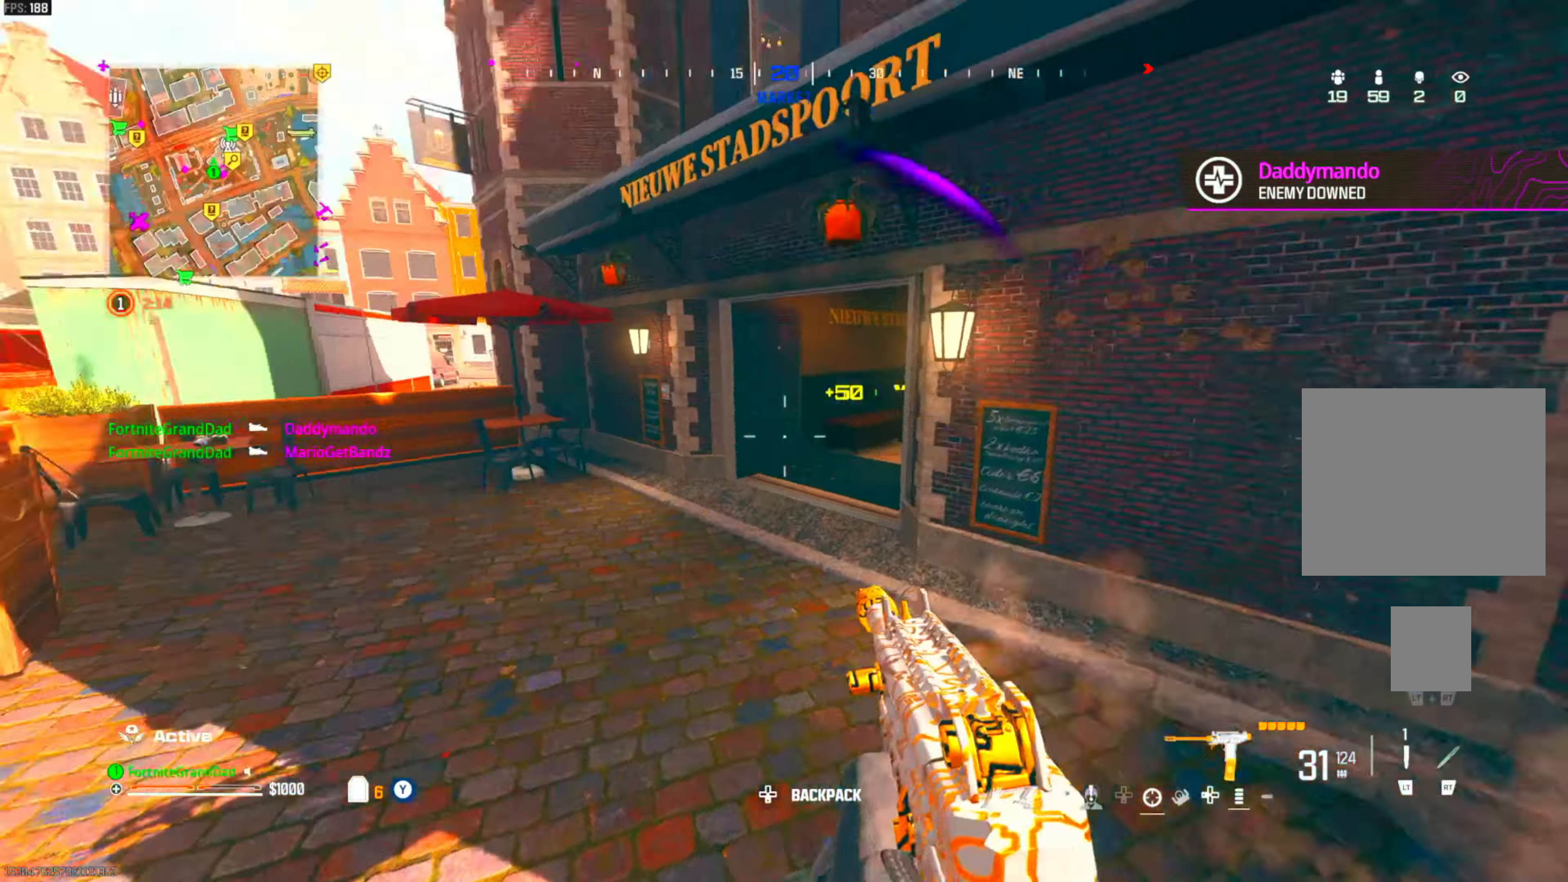
{"dt_ms": 500, "buttons": ["CIRCLE"], "left_stick": "up", "right_stick": "center", "events": [[17, "right_stick", "center"], [33, "DPAD_LEFT", "down"], [33, "left_stick", "up-left"], [183, "DPAD_LEFT", "up"], [250, "left_stick", "up"], [300, "DPAD_LEFT", "down"], [433, "DPAD_LEFT", "up"], [500, "CIRCLE", "down"]]}
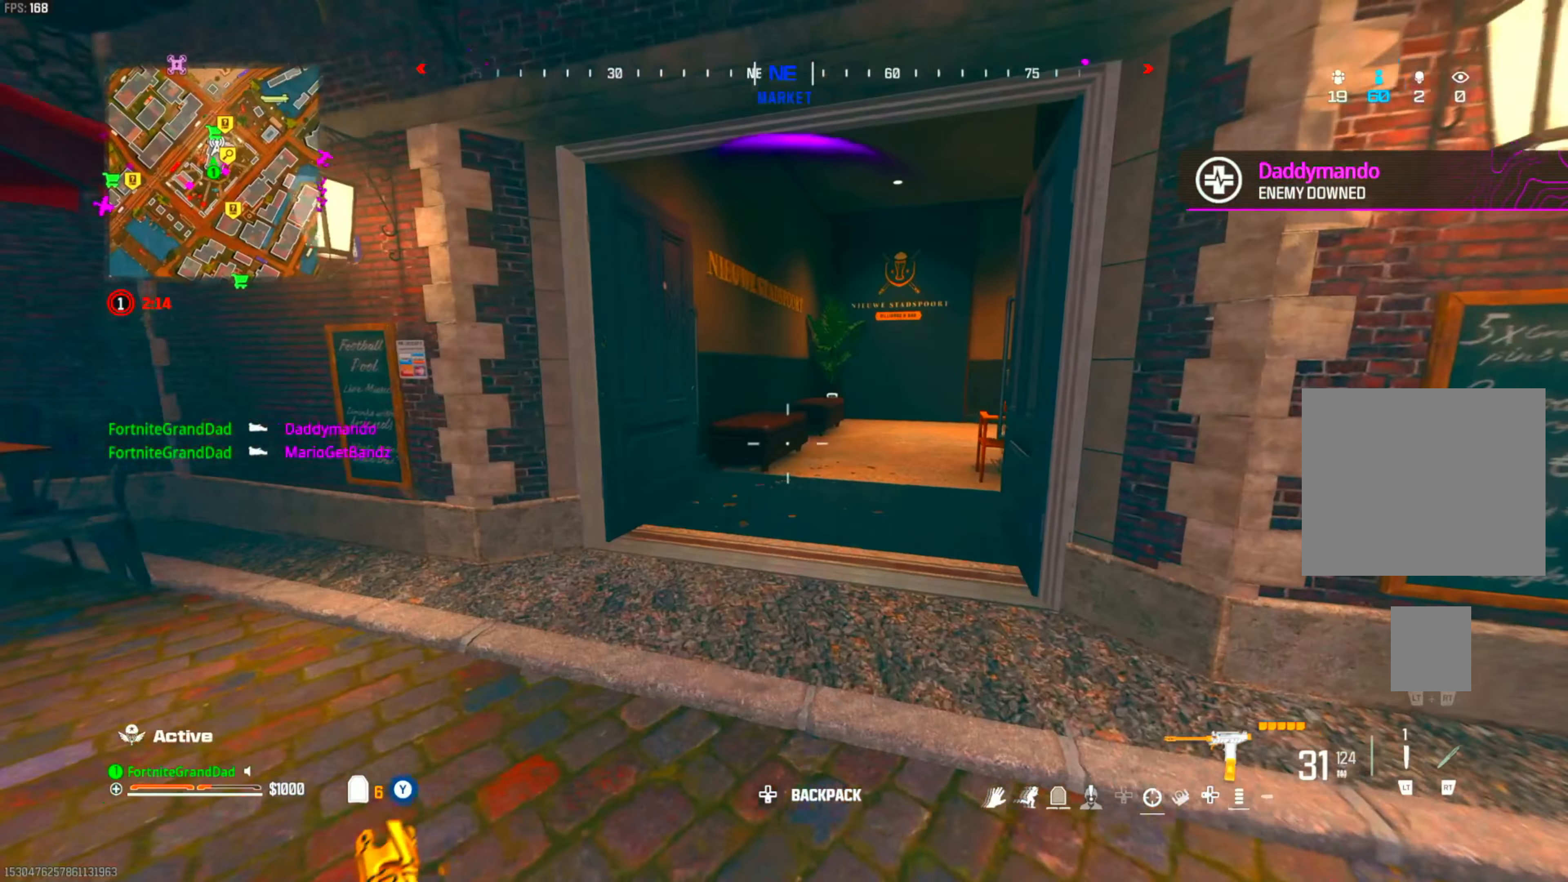
{"dt_ms": 500, "buttons": ["CROSS"], "left_stick": "up", "right_stick": "center", "events": [[133, "CIRCLE", "up"], [467, "CROSS", "down"]]}
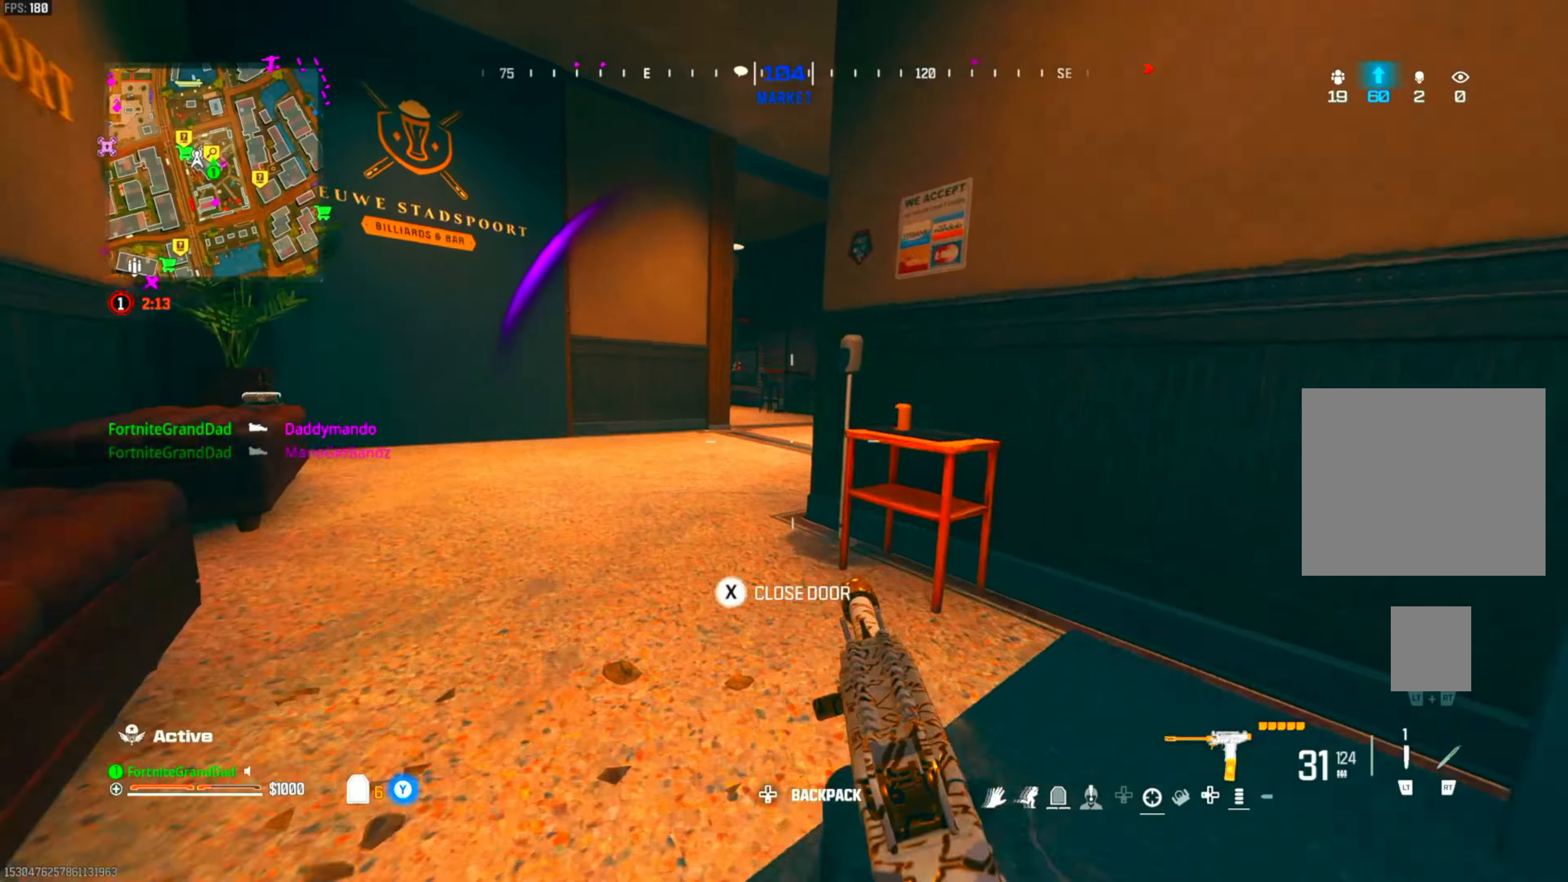
{"dt_ms": 500, "buttons": ["CIRCLE", "DPAD_LEFT"], "left_stick": "up", "right_stick": "center", "events": [[83, "CROSS", "up"], [200, "DPAD_LEFT", "down"], [317, "DPAD_LEFT", "up"], [433, "DPAD_LEFT", "down"], [450, "CIRCLE", "down"]]}
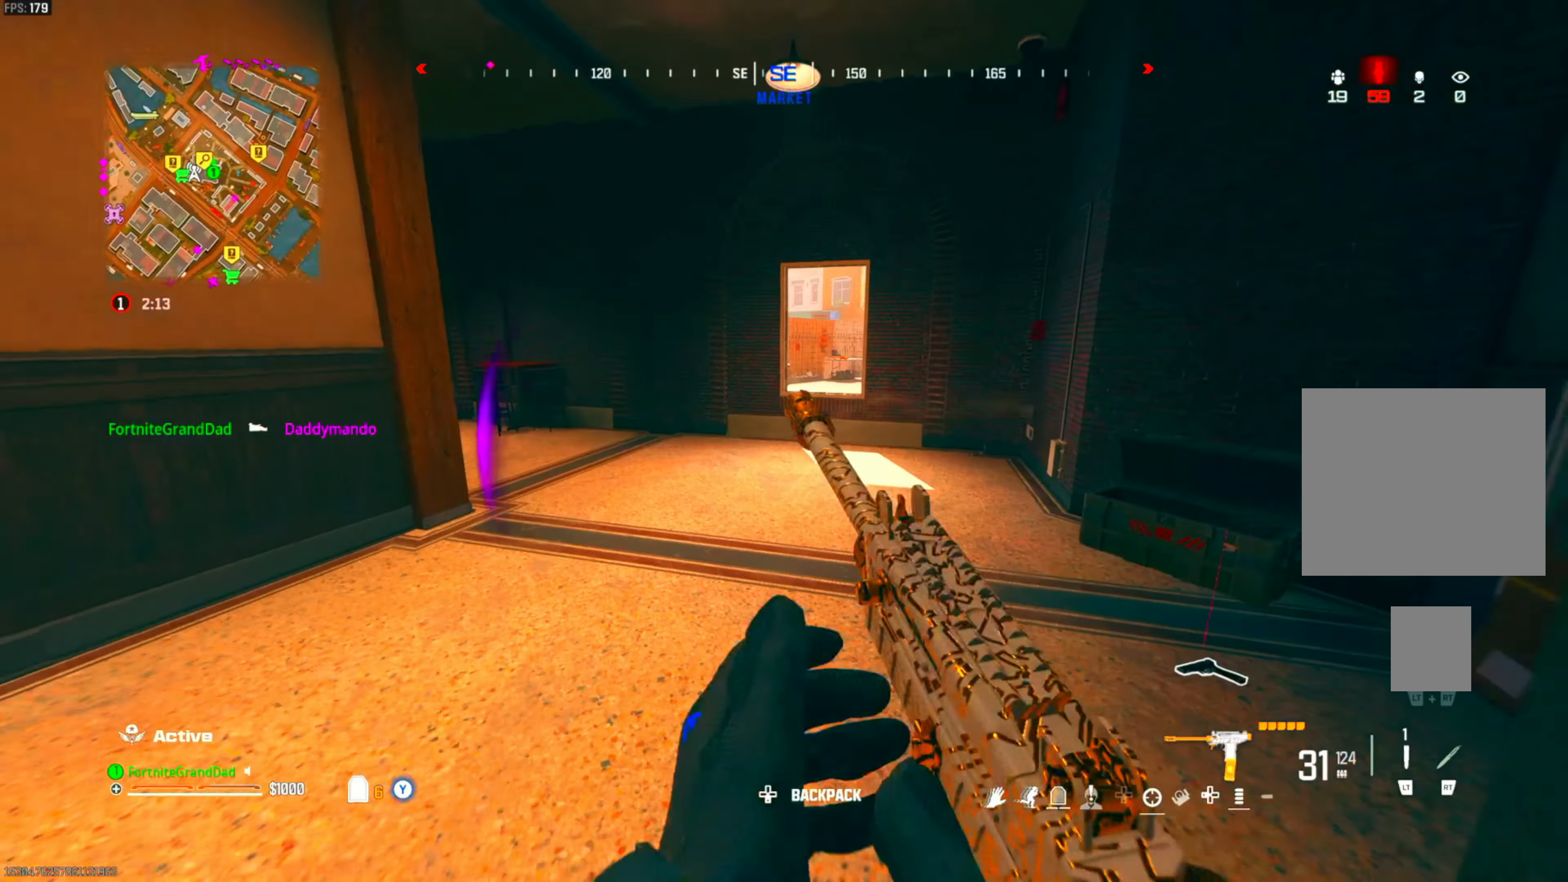
{"dt_ms": 500, "buttons": [], "left_stick": "up-right", "right_stick": "center", "events": [[17, "DPAD_LEFT", "up"], [67, "CIRCLE", "up"], [167, "CIRCLE", "down"], [250, "left_stick", "up-right"], [283, "CIRCLE", "up"], [350, "CROSS", "down"], [467, "CROSS", "up"]]}